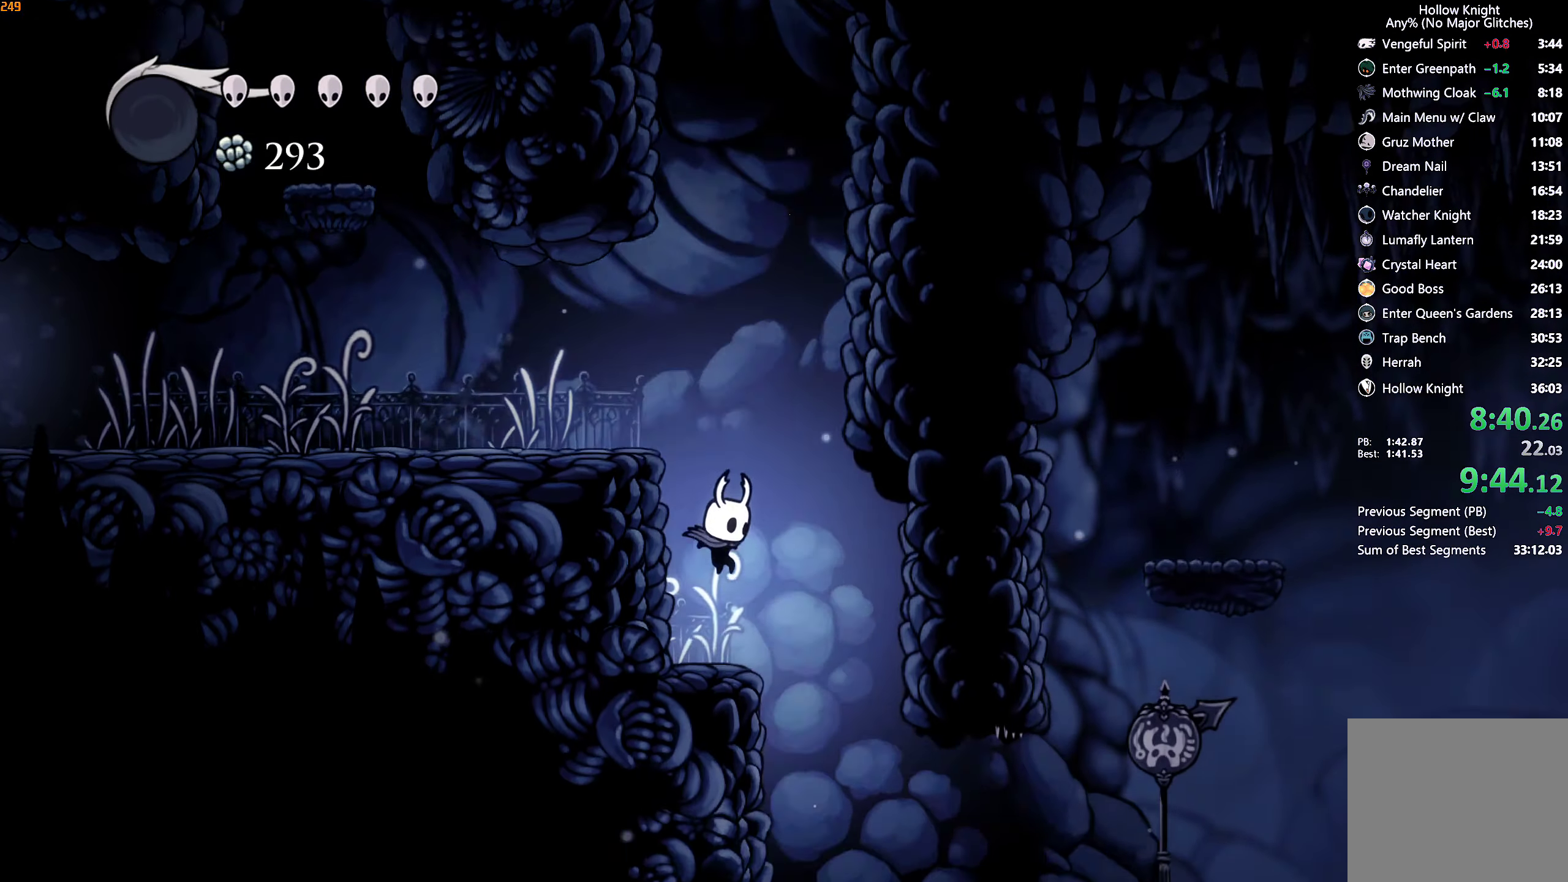
Gameplay with a controller (Xbox layout); each line is a JSON object with the inputs held at the frame after it (dt_ms = milliseconds from this image to that frame). "events" lists button and stick changes between this image and that frame as [ms after this image, input, new state], when the widget could be followed in between. Not read: L3 R3 START.
{"dt_ms": 500, "buttons": [], "left_stick": "right", "right_stick": "center", "events": []}
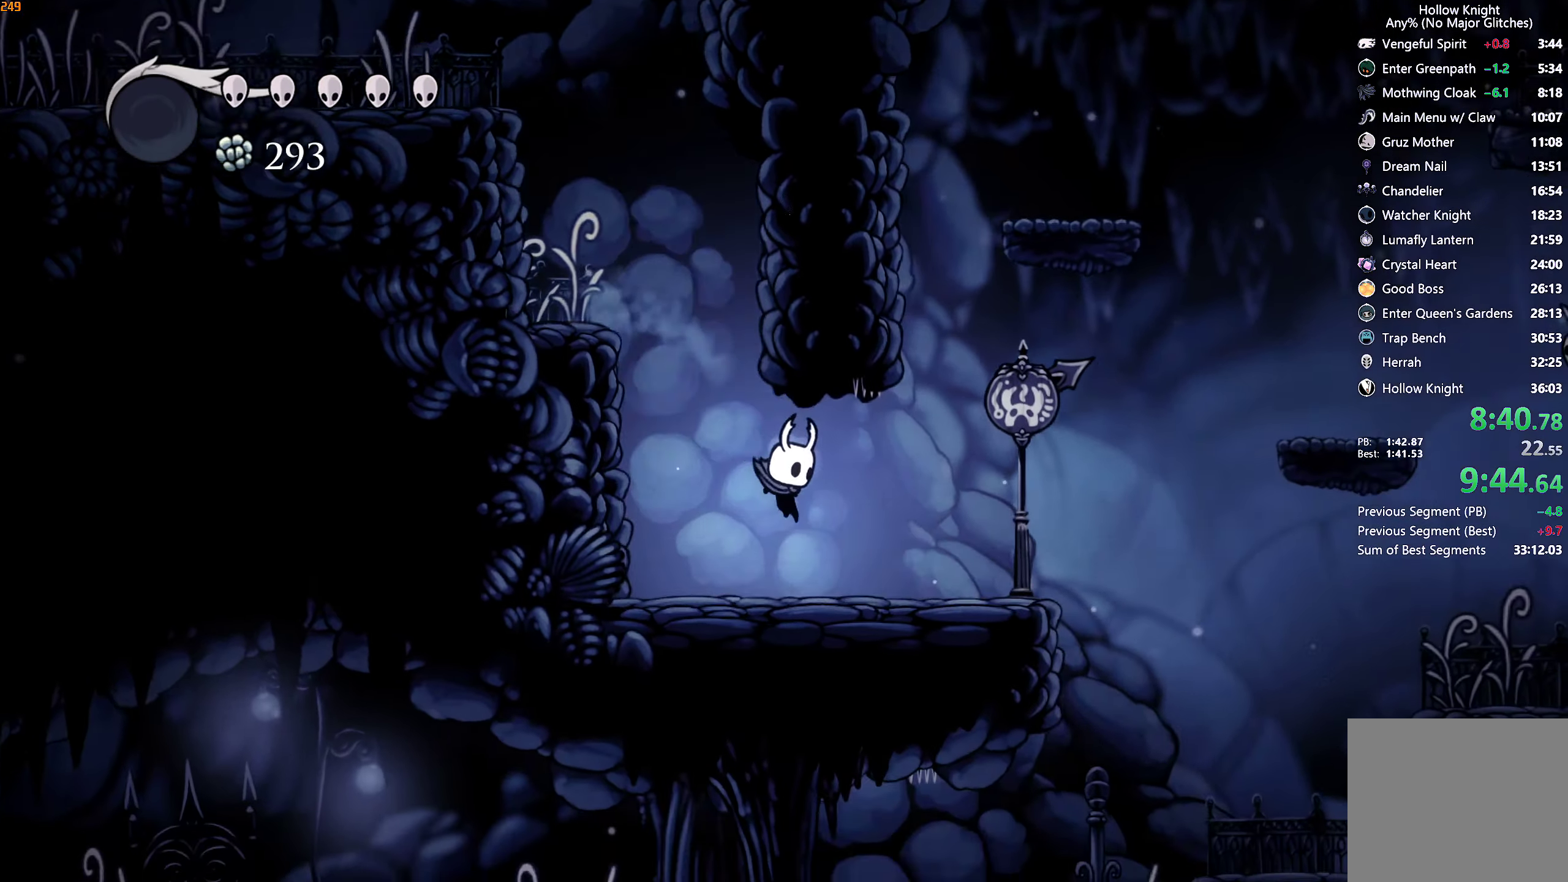
{"dt_ms": 500, "buttons": [], "left_stick": "left", "right_stick": "center", "events": [[117, "R2", "down"], [184, "left_stick", "center"], [234, "R2", "up"], [434, "left_stick", "left"]]}
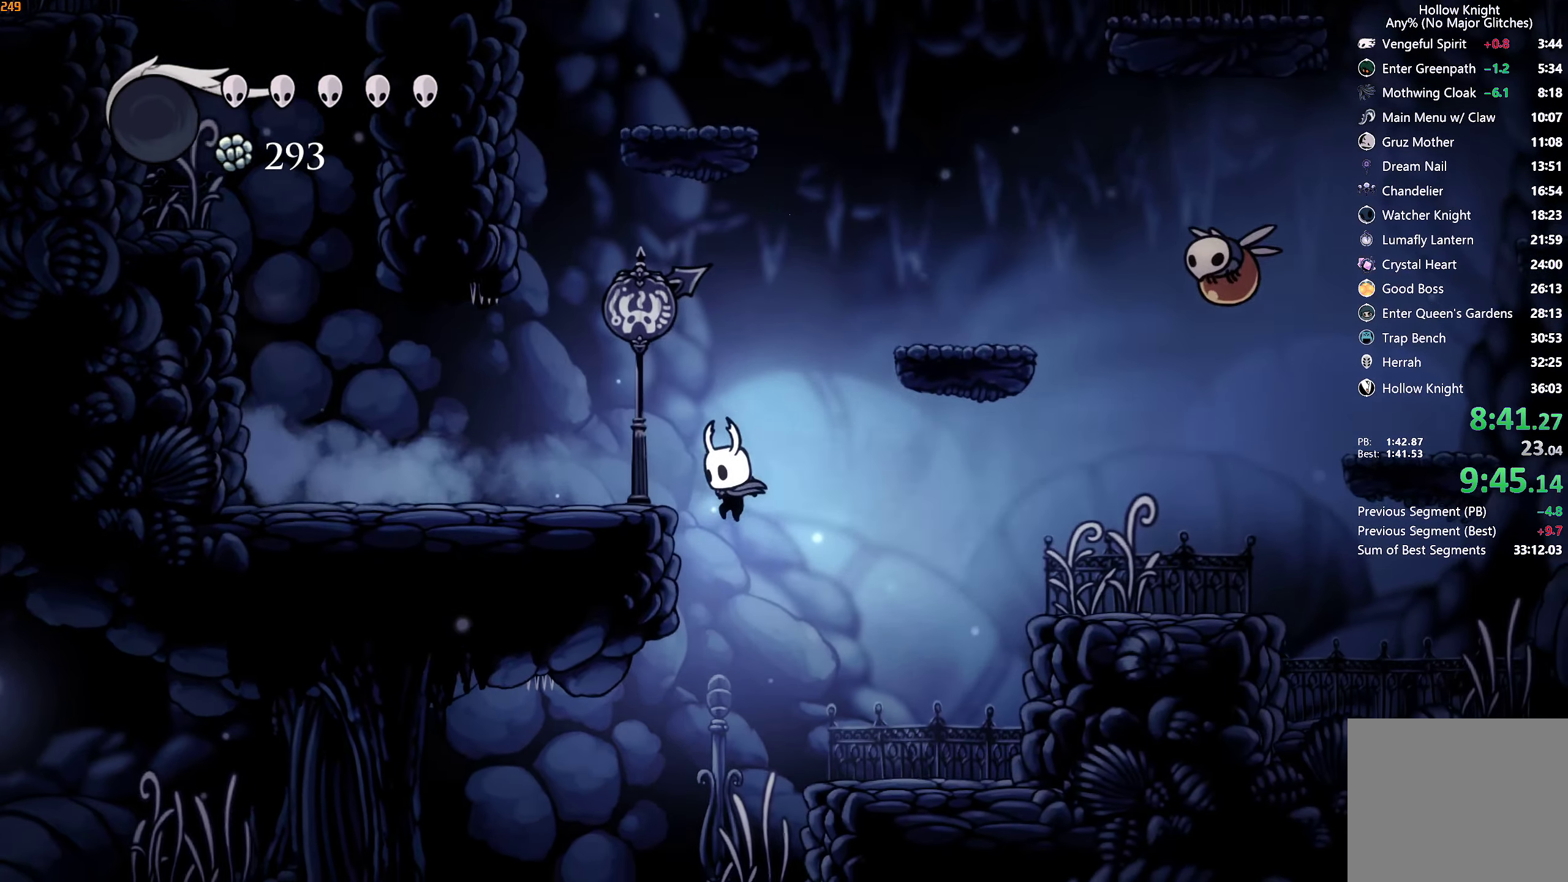
{"dt_ms": 500, "buttons": [], "left_stick": "left", "right_stick": "center", "events": [[317, "R2", "down"], [434, "R2", "up"]]}
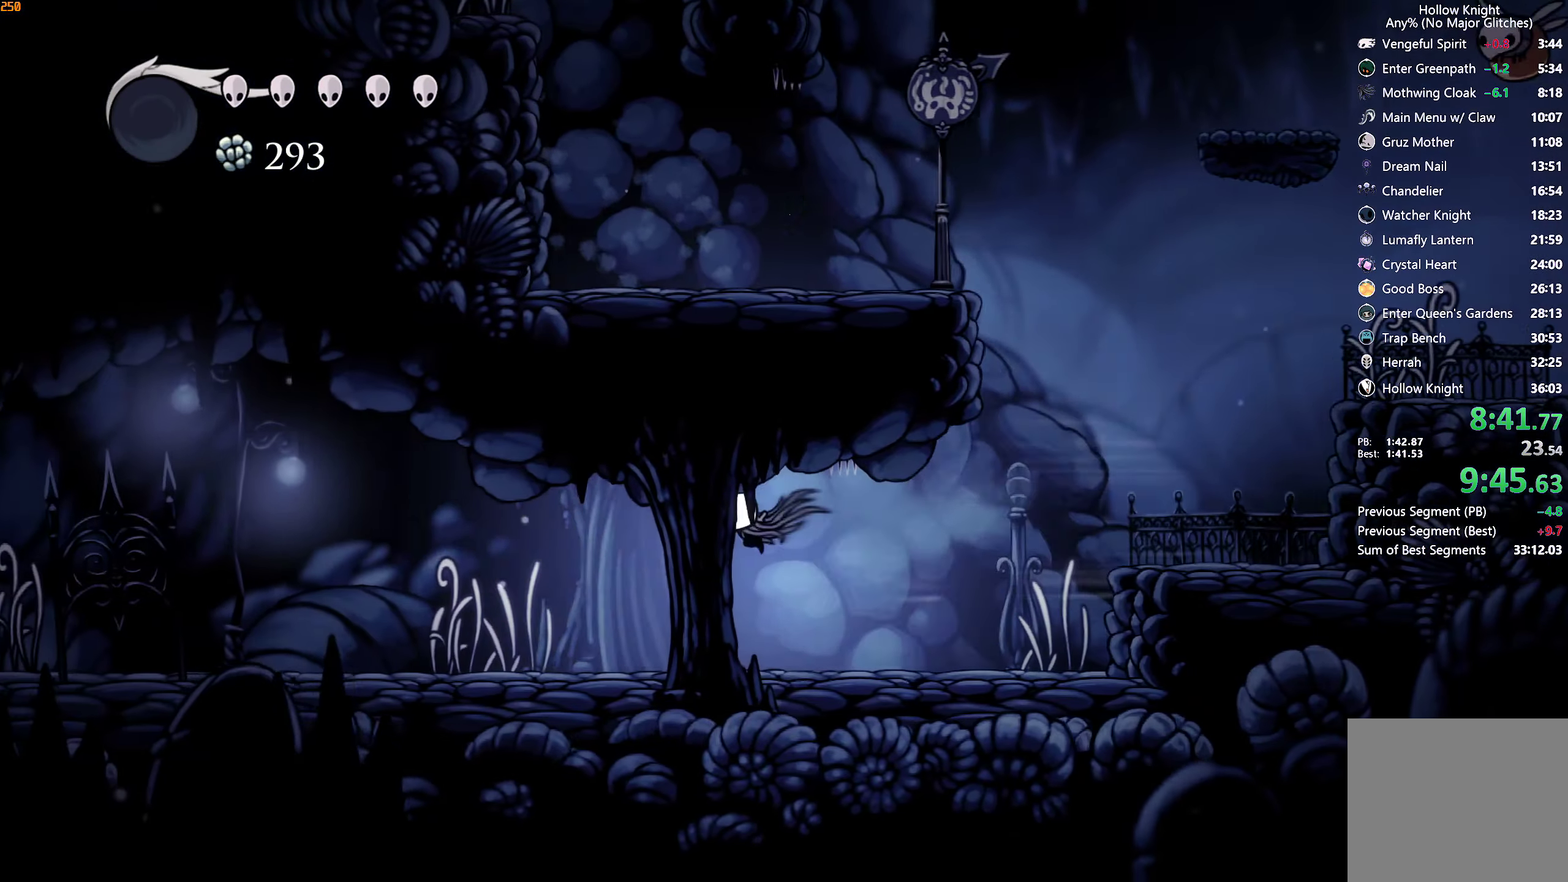
{"dt_ms": 1000, "buttons": ["R2"], "left_stick": "left", "right_stick": "center"}
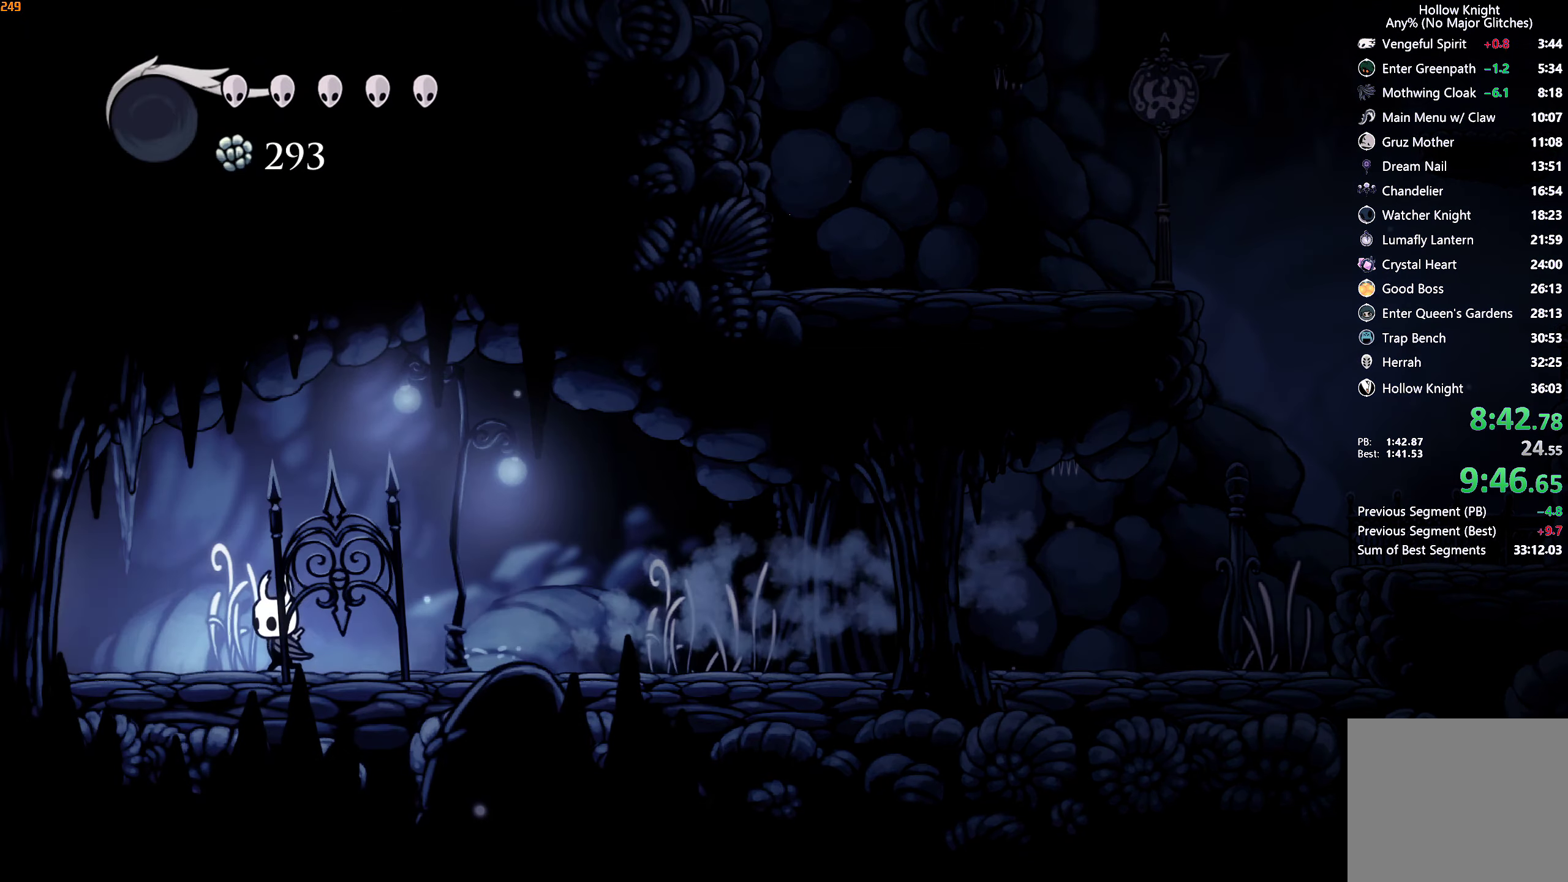
{"dt_ms": 500, "buttons": [], "left_stick": "center", "right_stick": "center", "events": [[100, "R2", "up"], [350, "left_stick", "center"]]}
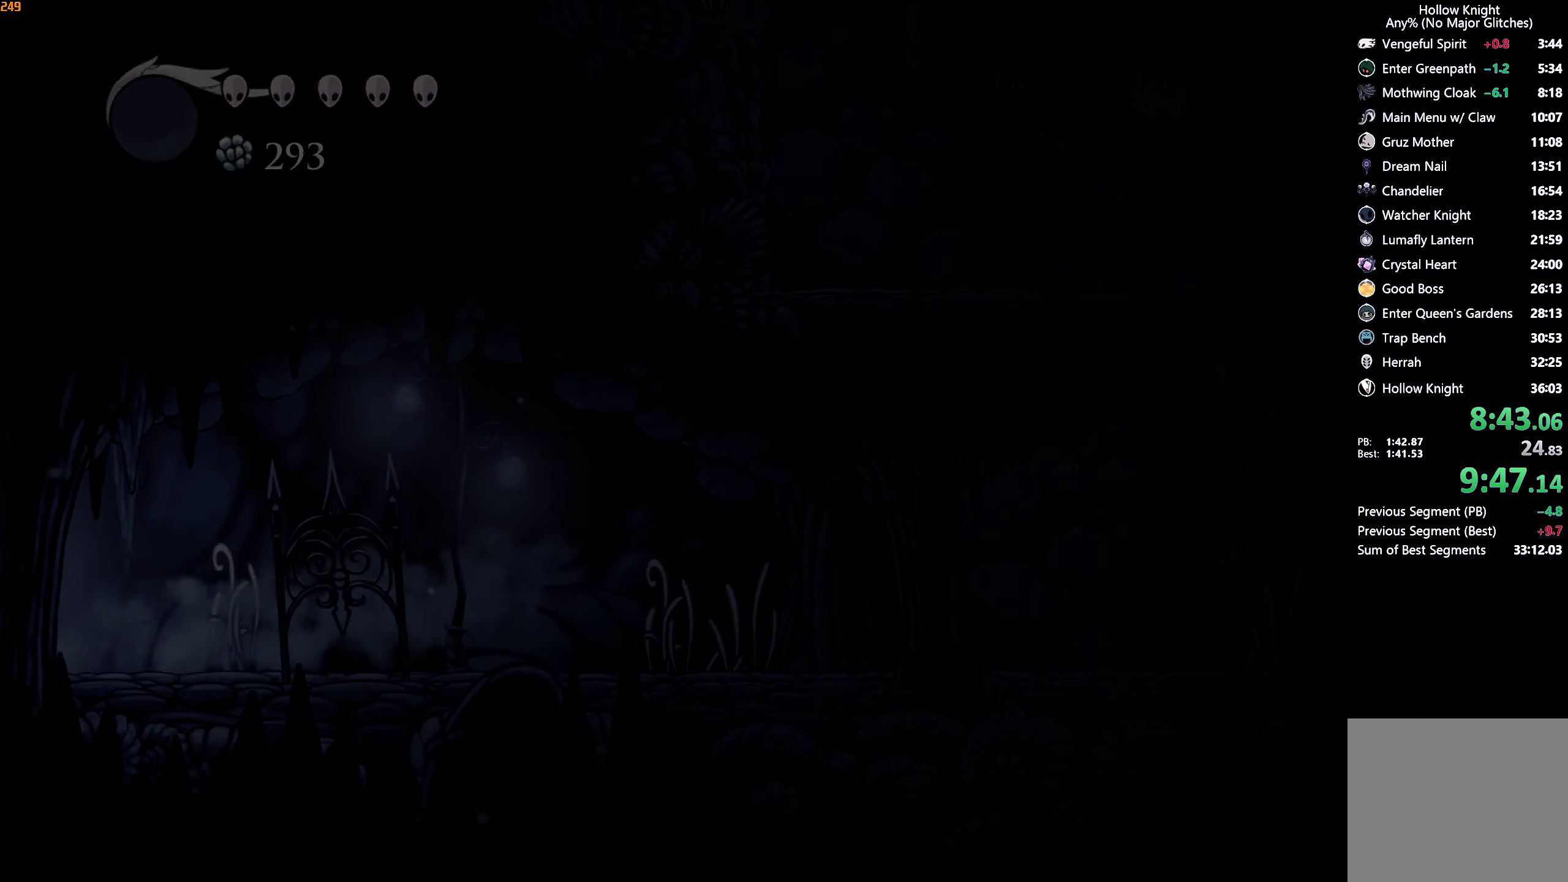
{"dt_ms": 500, "buttons": [], "left_stick": "center", "right_stick": "center", "events": []}
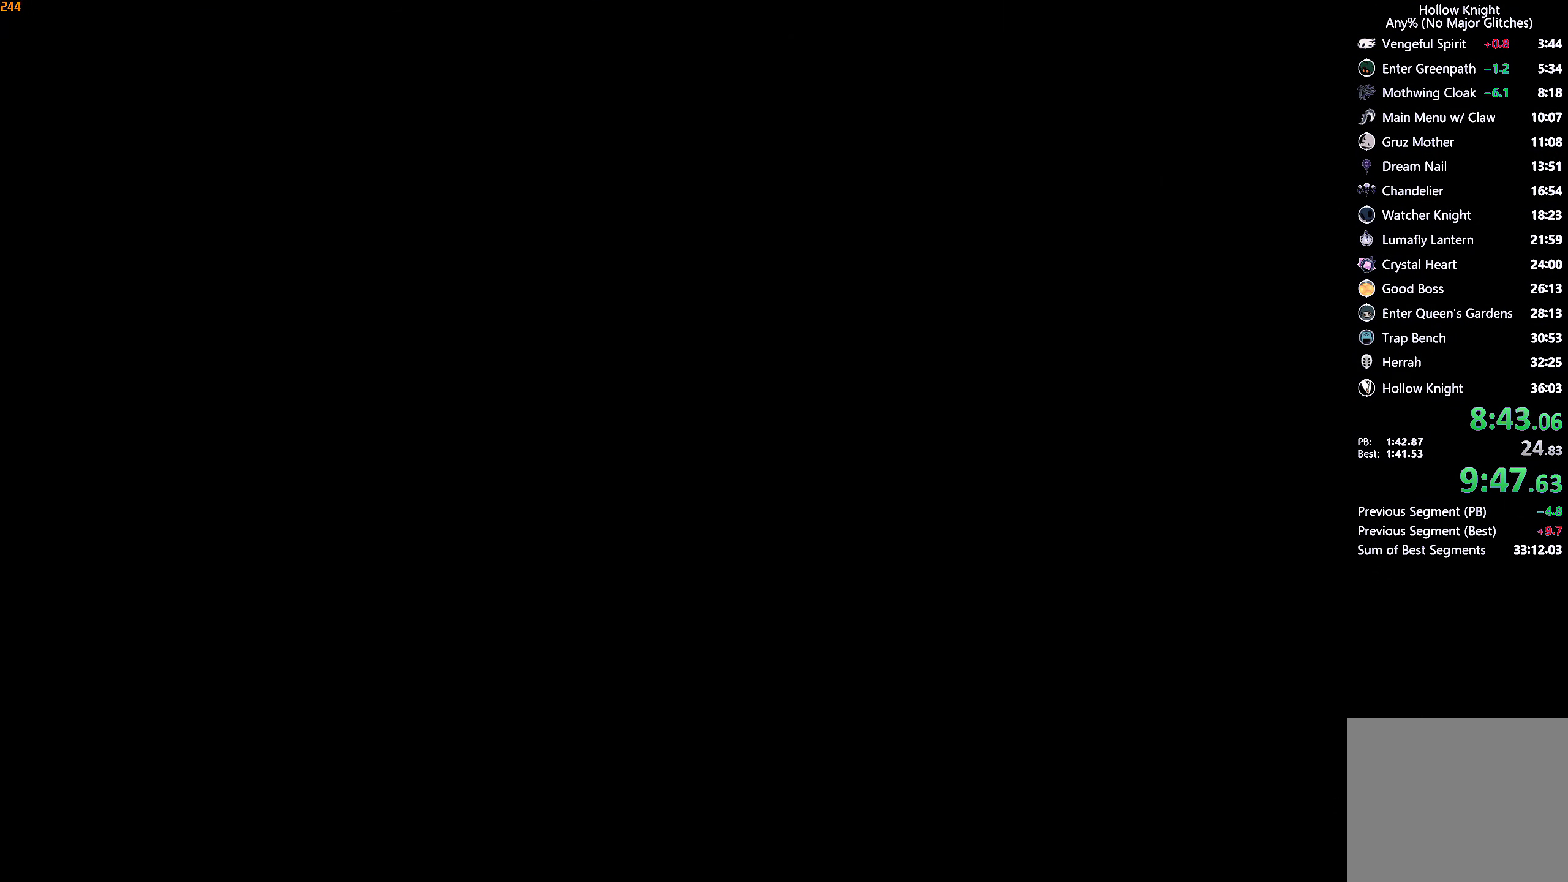
{"dt_ms": 500, "buttons": [], "left_stick": "center", "right_stick": "center", "events": []}
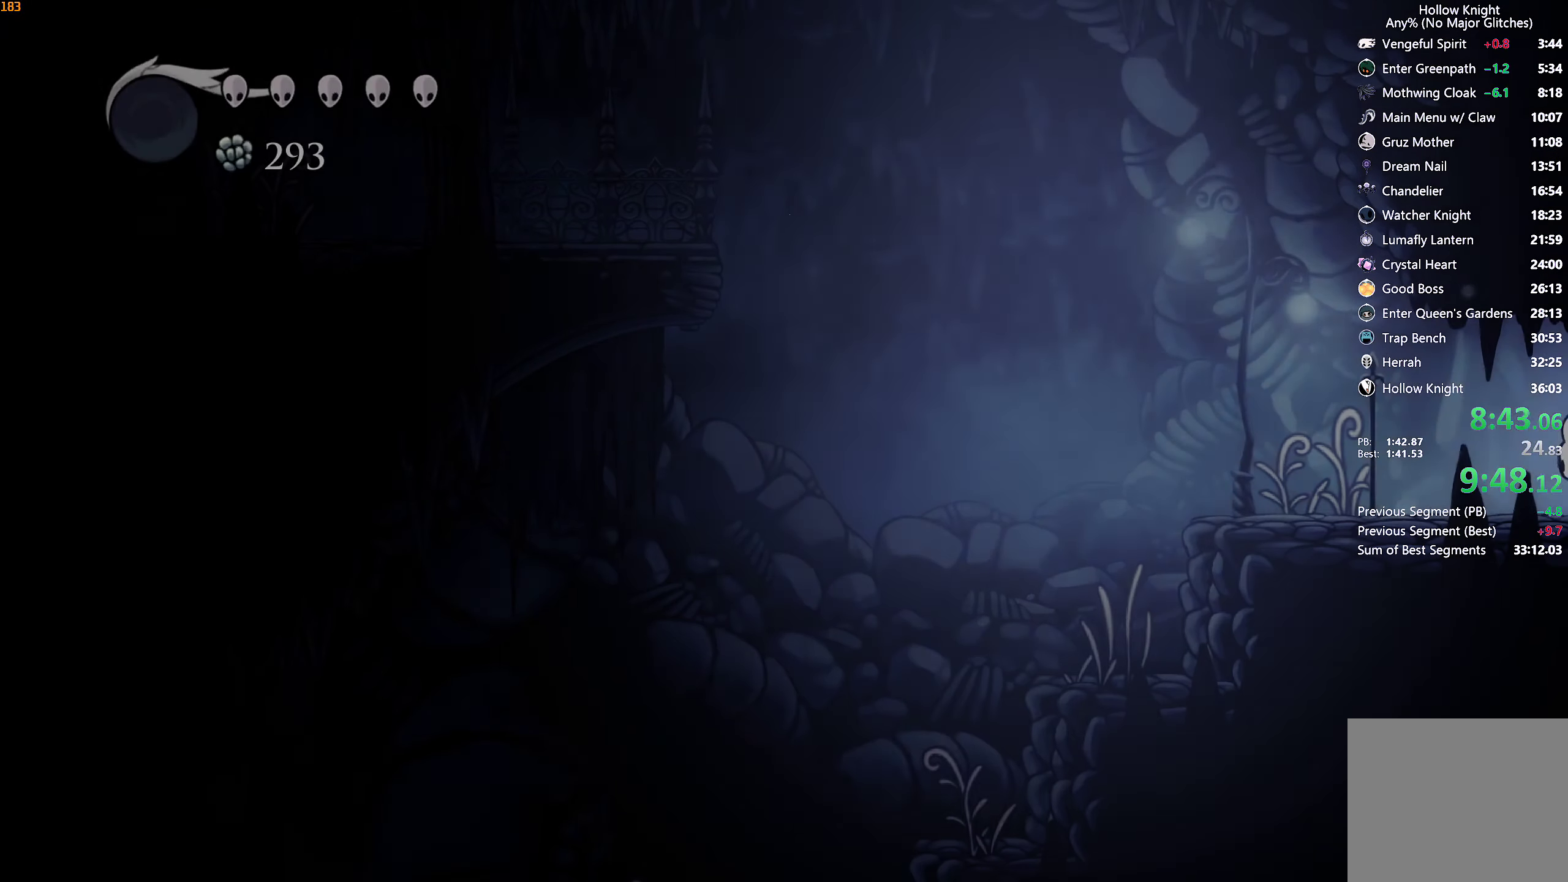
{"dt_ms": 500, "buttons": [], "left_stick": "center", "right_stick": "center", "events": [[283, "R2", "down"], [416, "R2", "up"]]}
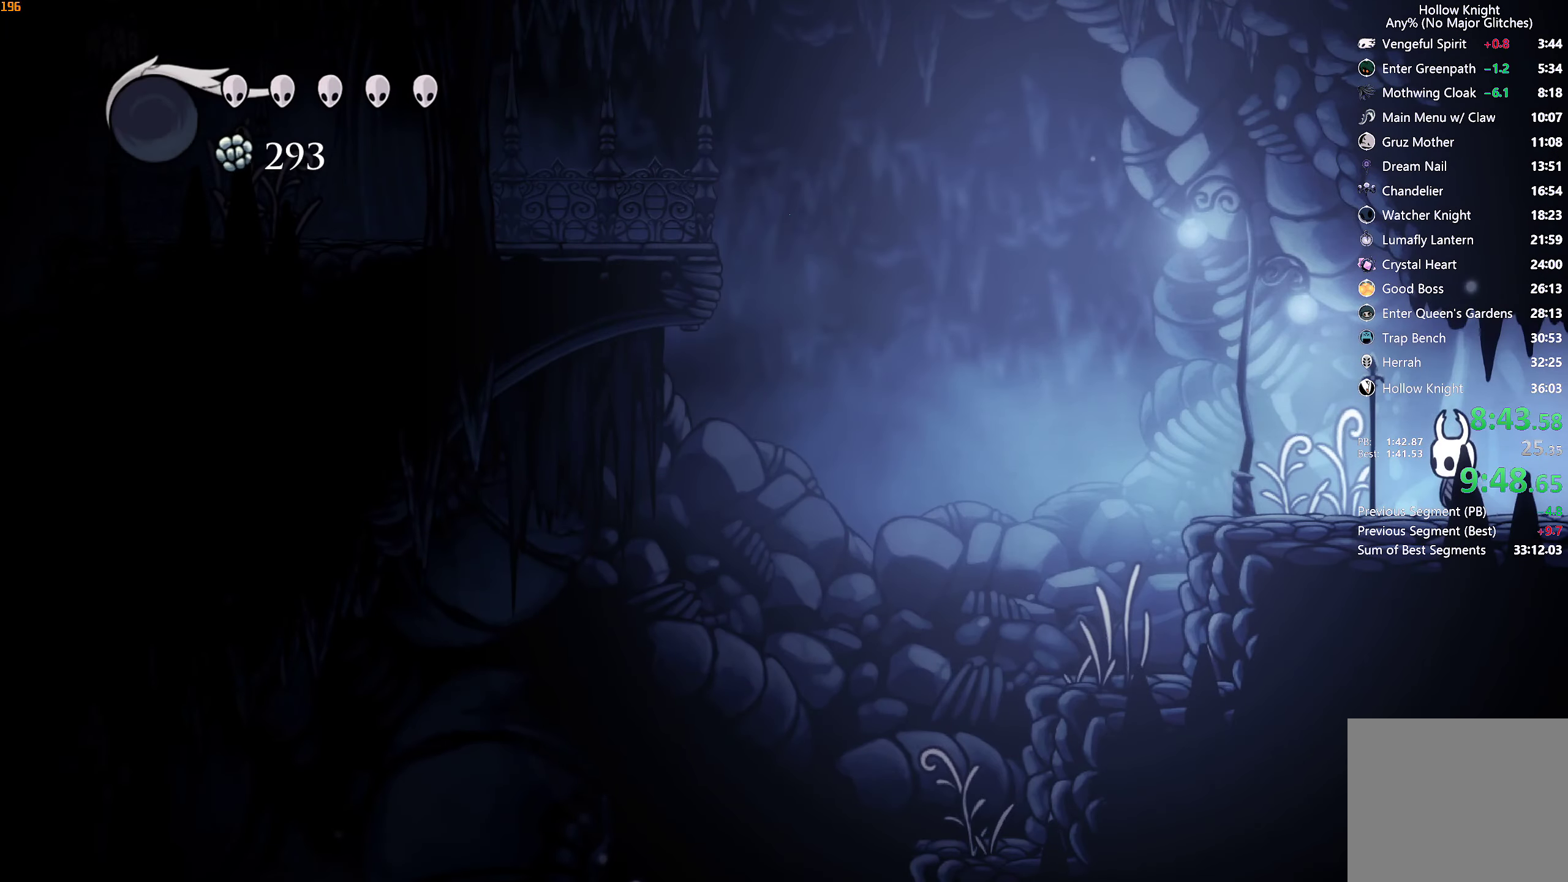
{"dt_ms": 500, "buttons": ["A"], "left_stick": "left", "right_stick": "center", "events": [[216, "R2", "down"], [333, "R2", "up"], [483, "A", "down"], [483, "left_stick", "left"]]}
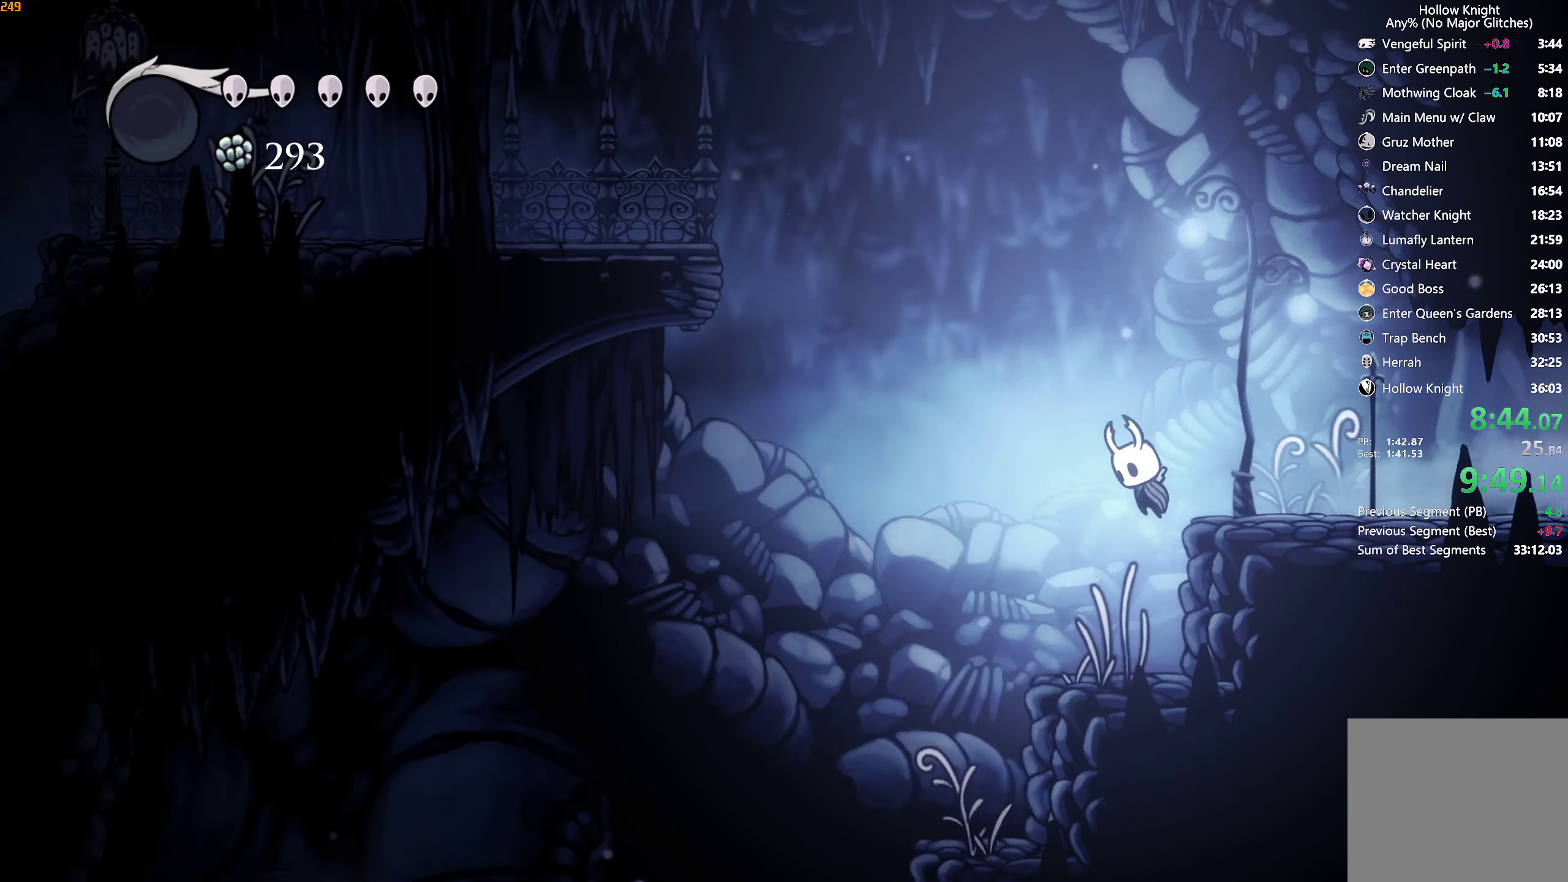
{"dt_ms": 500, "buttons": ["R2"], "left_stick": "left", "right_stick": "center", "events": [[433, "A", "up"], [433, "R2", "down"]]}
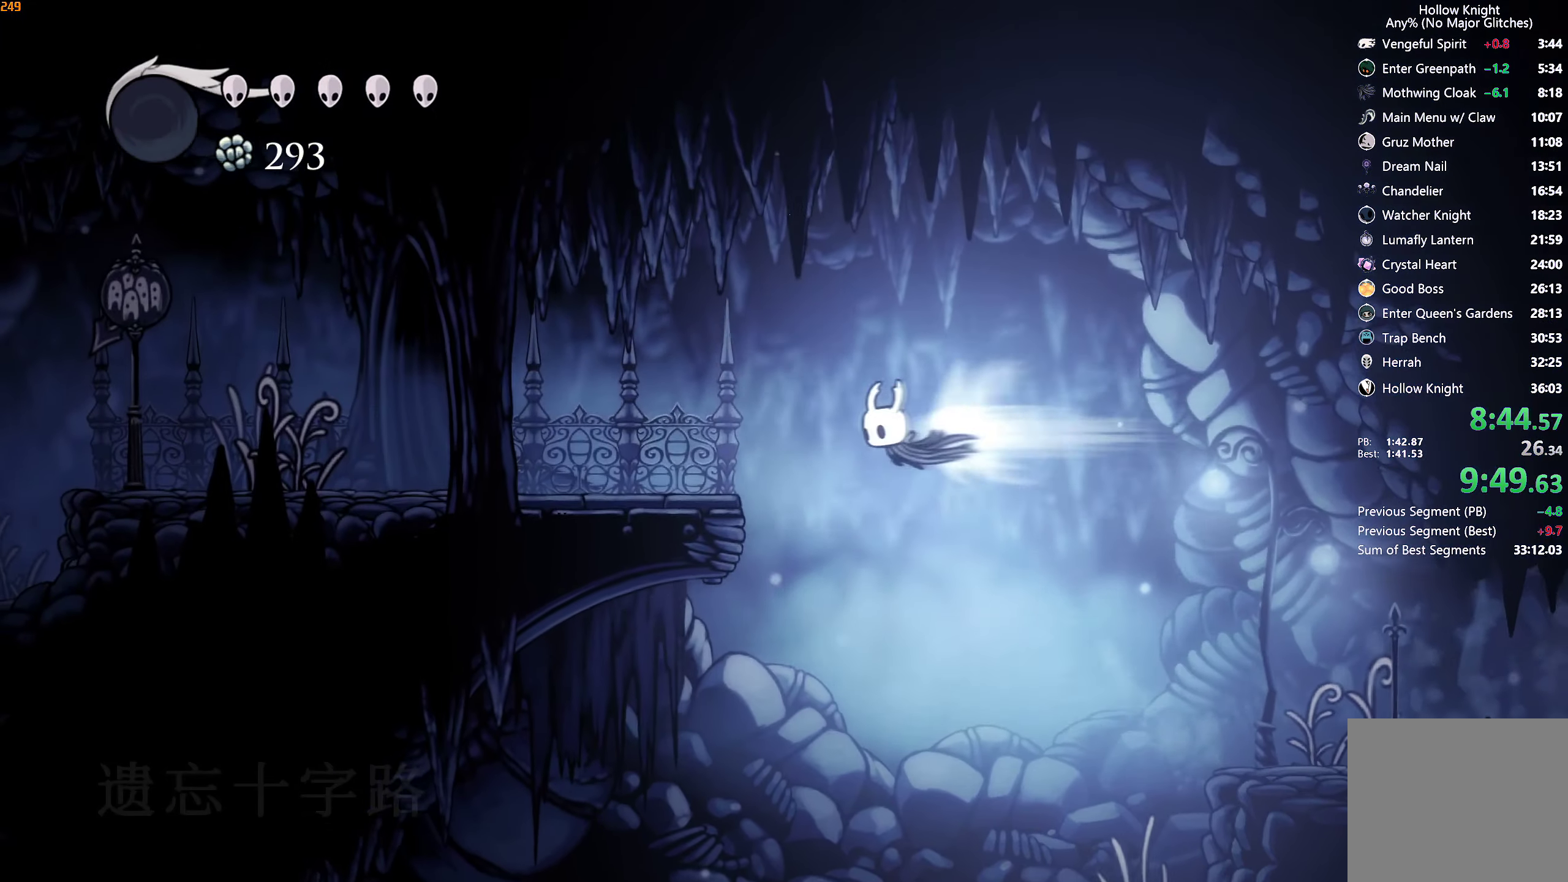
{"dt_ms": 500, "buttons": [], "left_stick": "left", "right_stick": "center", "events": [[66, "R2", "up"]]}
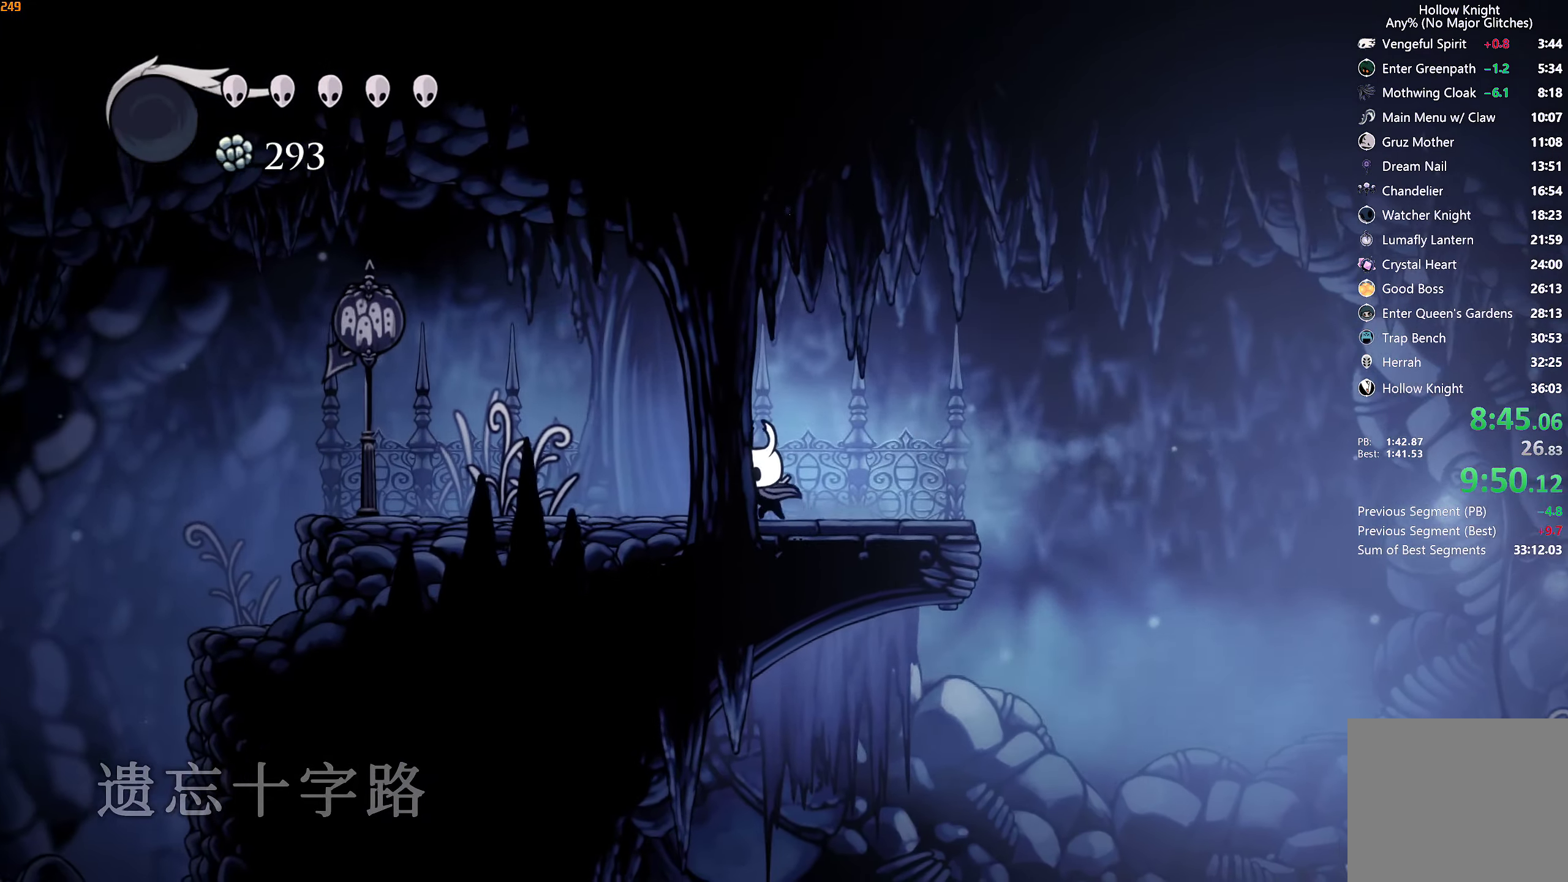
{"dt_ms": 500, "buttons": [], "left_stick": "left", "right_stick": "center", "events": [[16, "R2", "down"], [166, "R2", "up"]]}
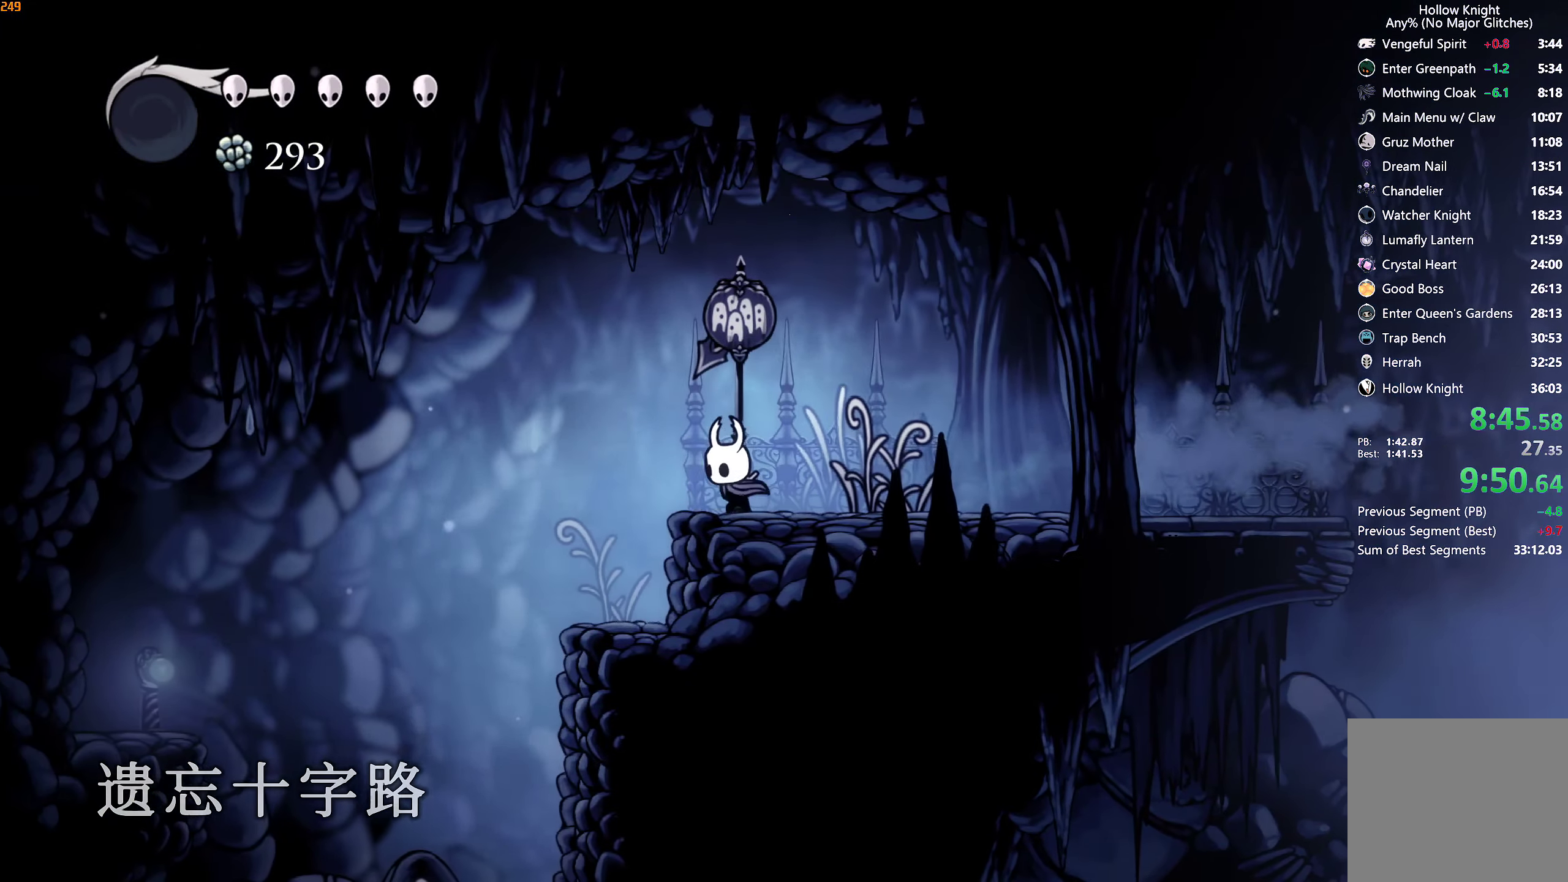
{"dt_ms": 500, "buttons": [], "left_stick": "left", "right_stick": "center"}
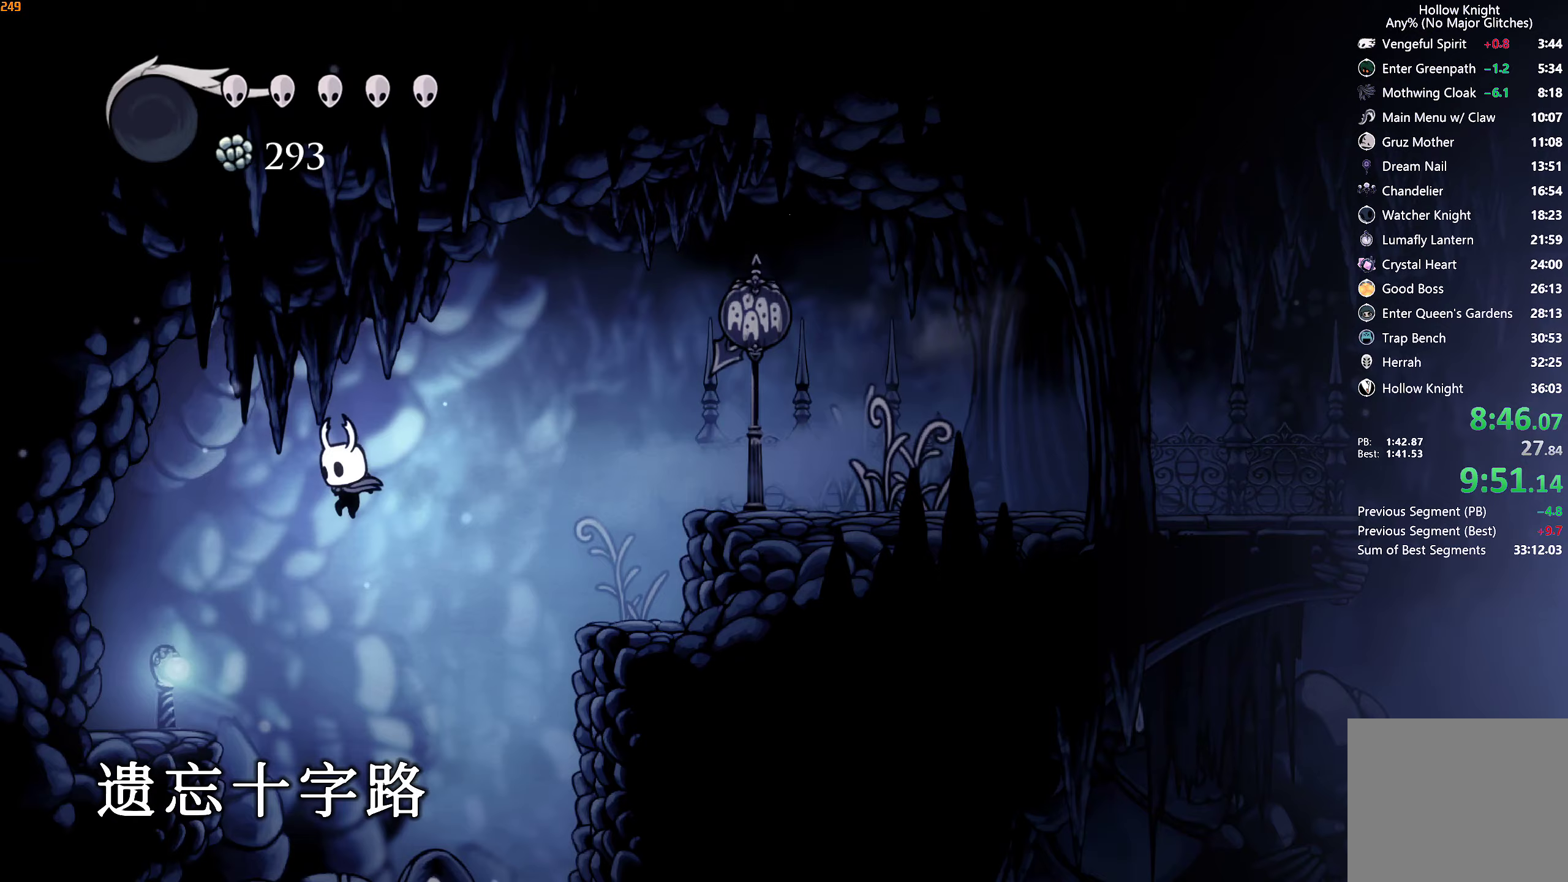
{"dt_ms": 500, "buttons": [], "left_stick": "center", "right_stick": "center", "events": [[83, "left_stick", "center"]]}
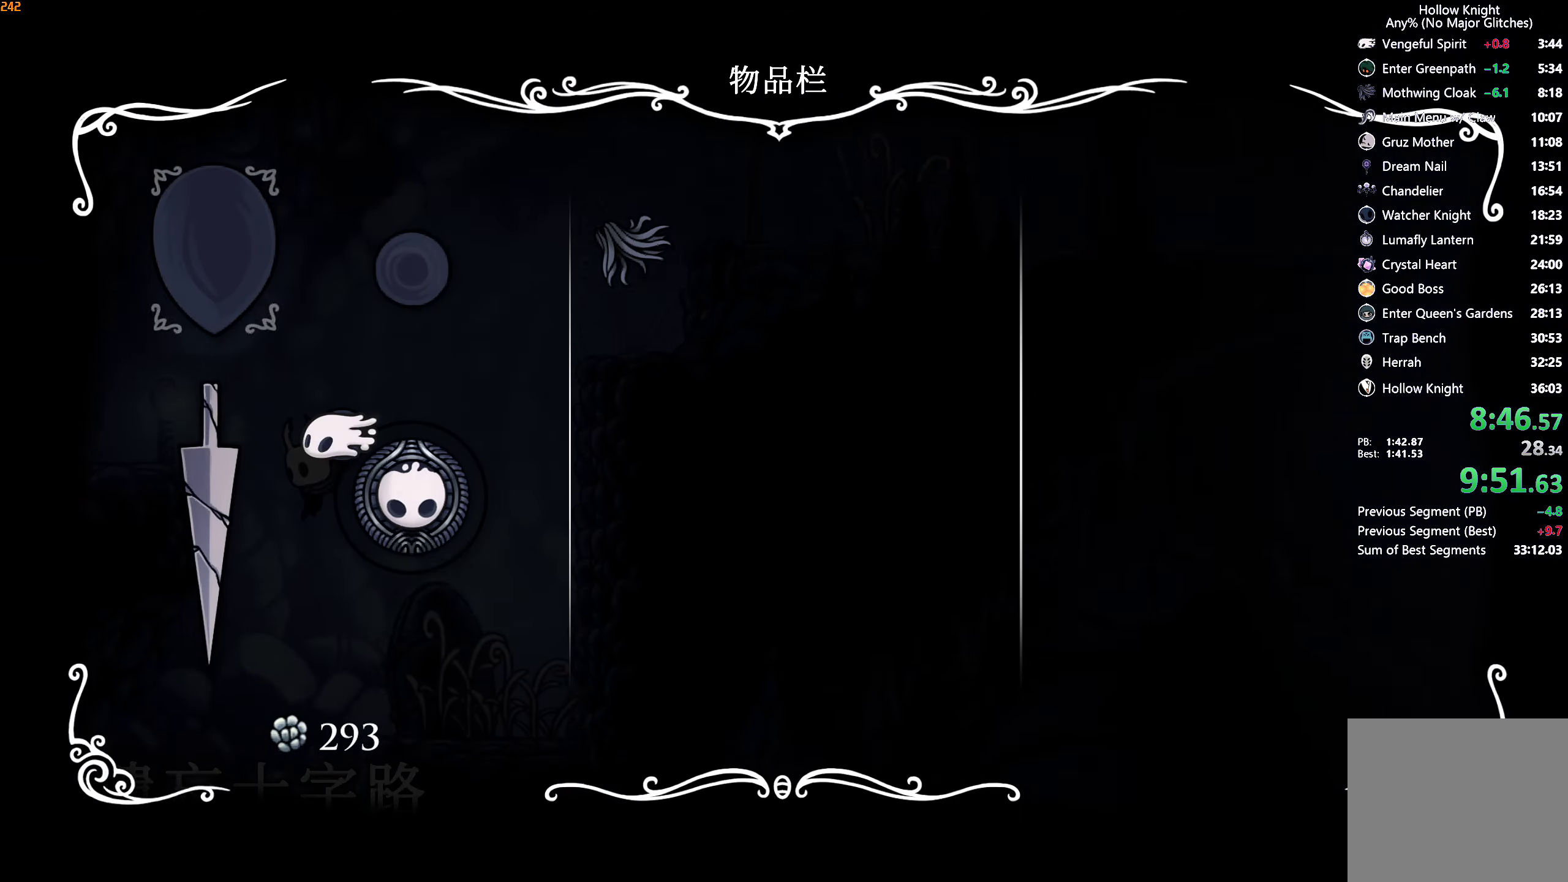
{"dt_ms": 500, "buttons": [], "left_stick": "center", "right_stick": "center", "events": []}
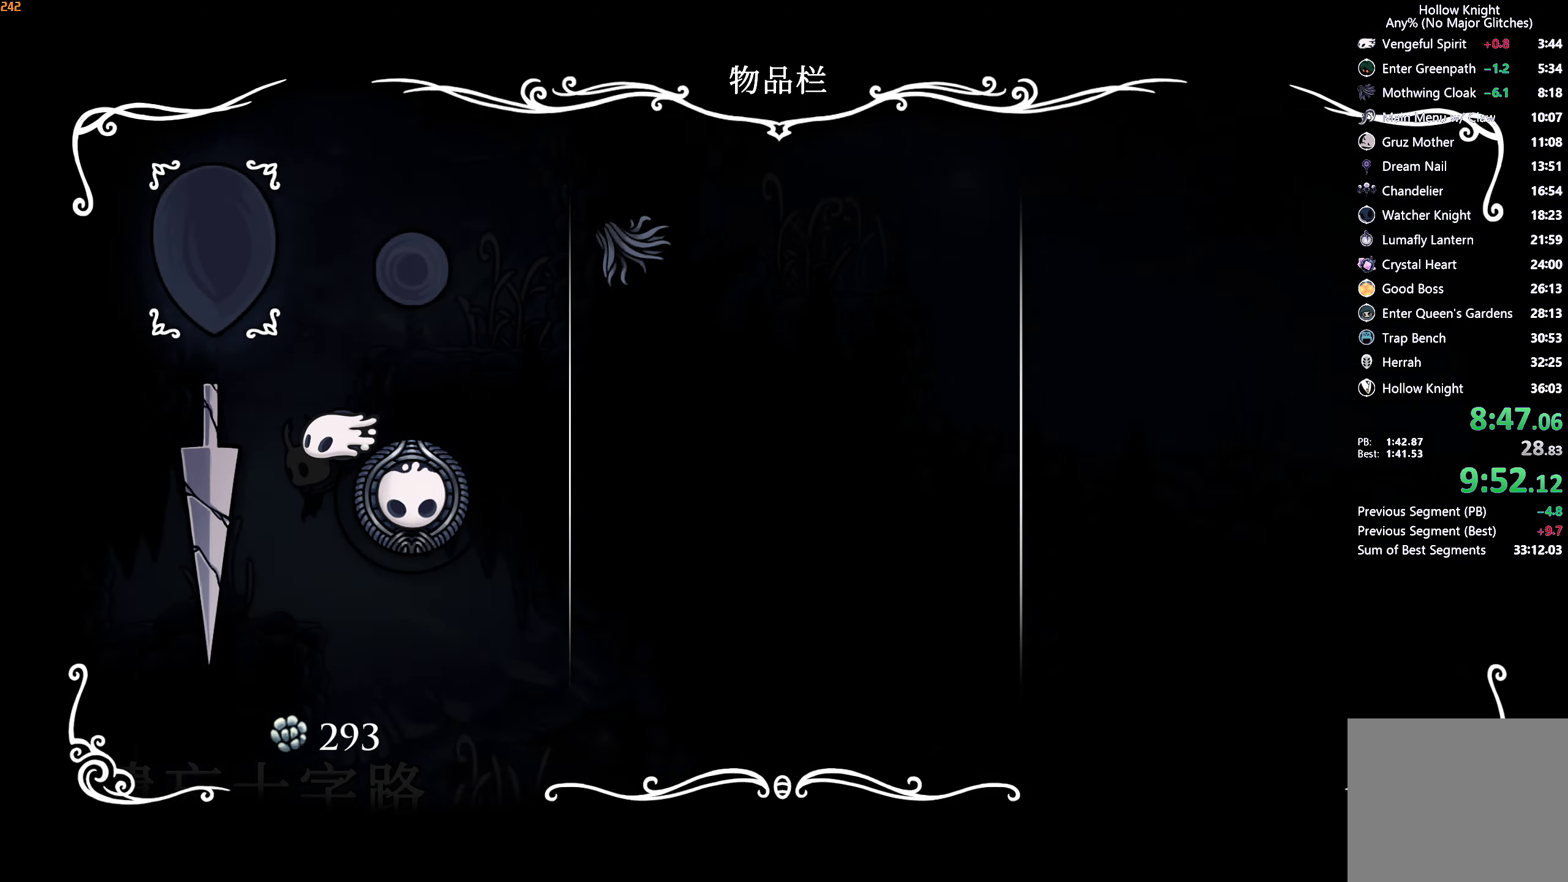
{"dt_ms": 500, "buttons": [], "left_stick": "up-right", "right_stick": "center", "events": [[17, "B", "down"], [83, "left_stick", "up-right"], [117, "B", "up"], [333, "left_stick", "center"], [500, "left_stick", "up-right"]]}
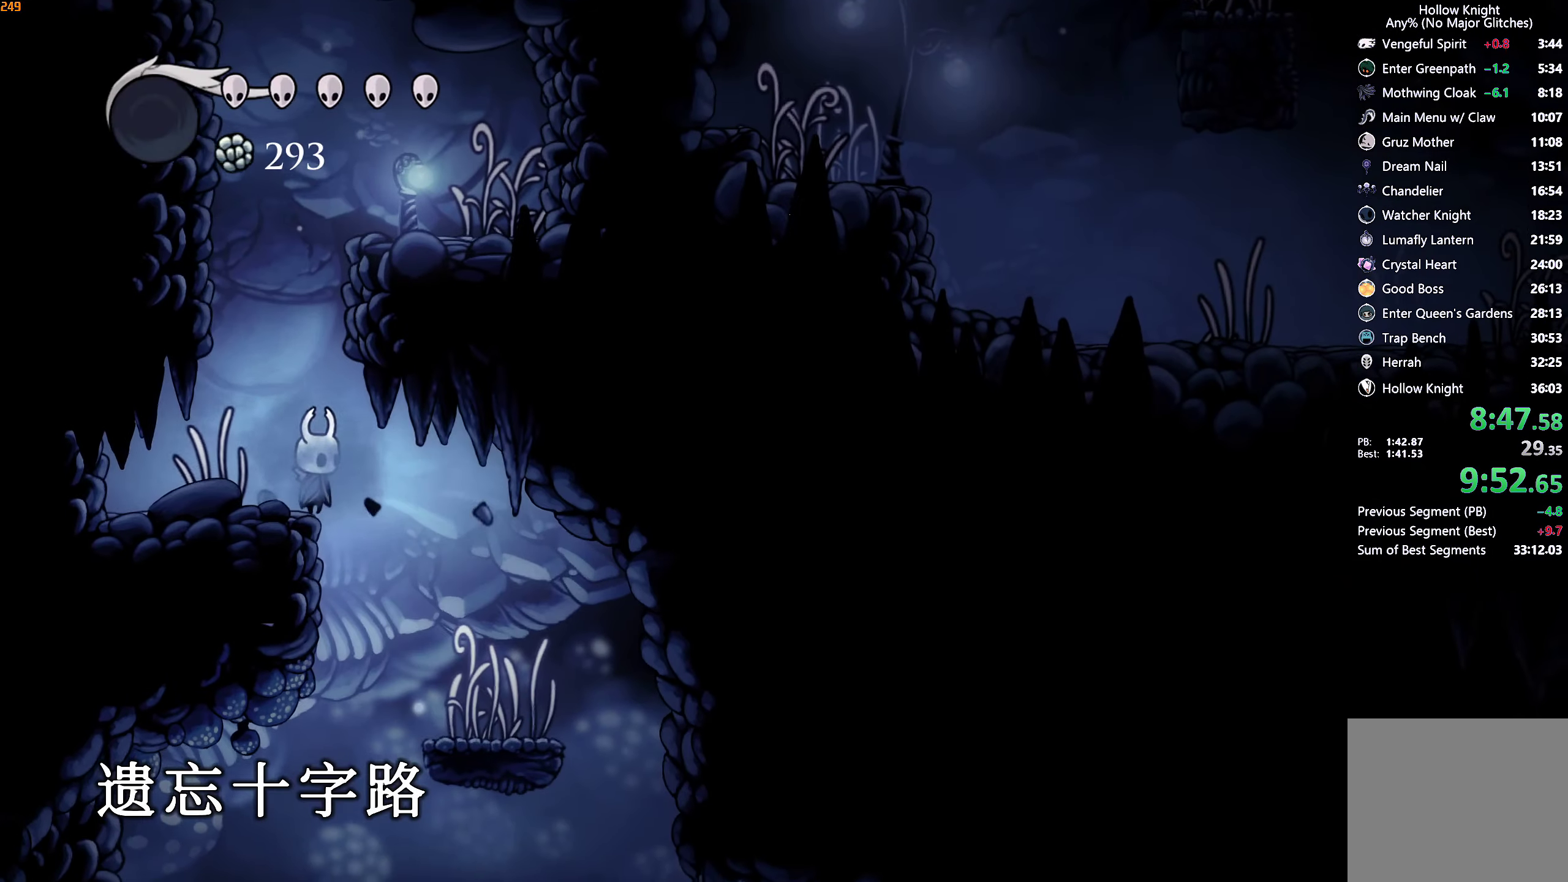
{"dt_ms": 500, "buttons": [], "left_stick": "right", "right_stick": "center", "events": [[133, "left_stick", "center"], [483, "left_stick", "right"]]}
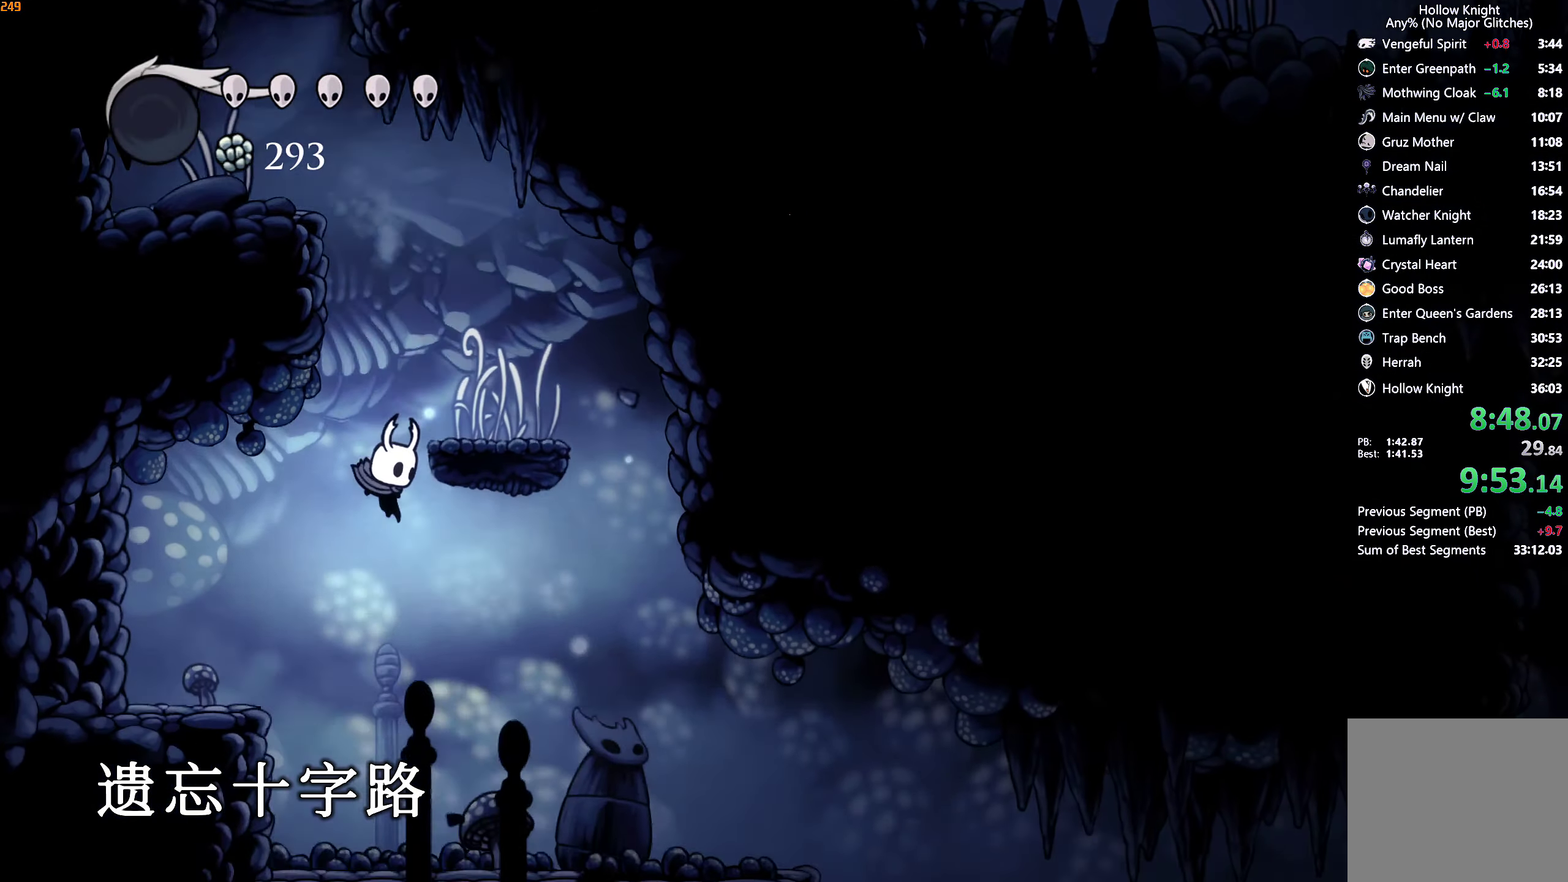
{"dt_ms": 500, "buttons": [], "left_stick": "right", "right_stick": "center", "events": [[333, "R2", "down"], [500, "R2", "up"]]}
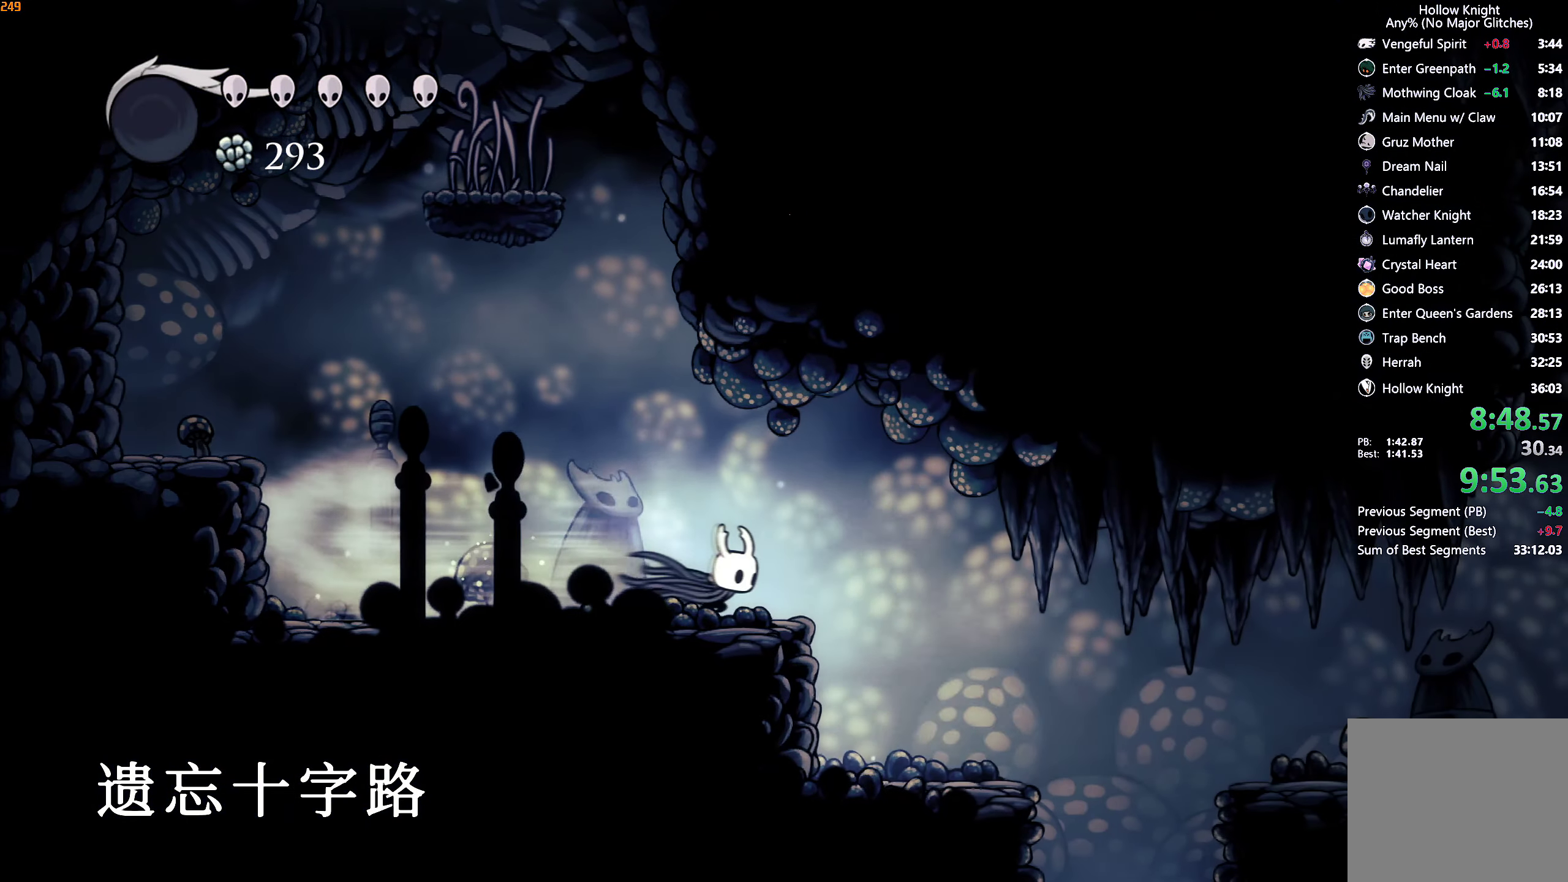
{"dt_ms": 500, "buttons": [], "left_stick": "right", "right_stick": "center", "events": []}
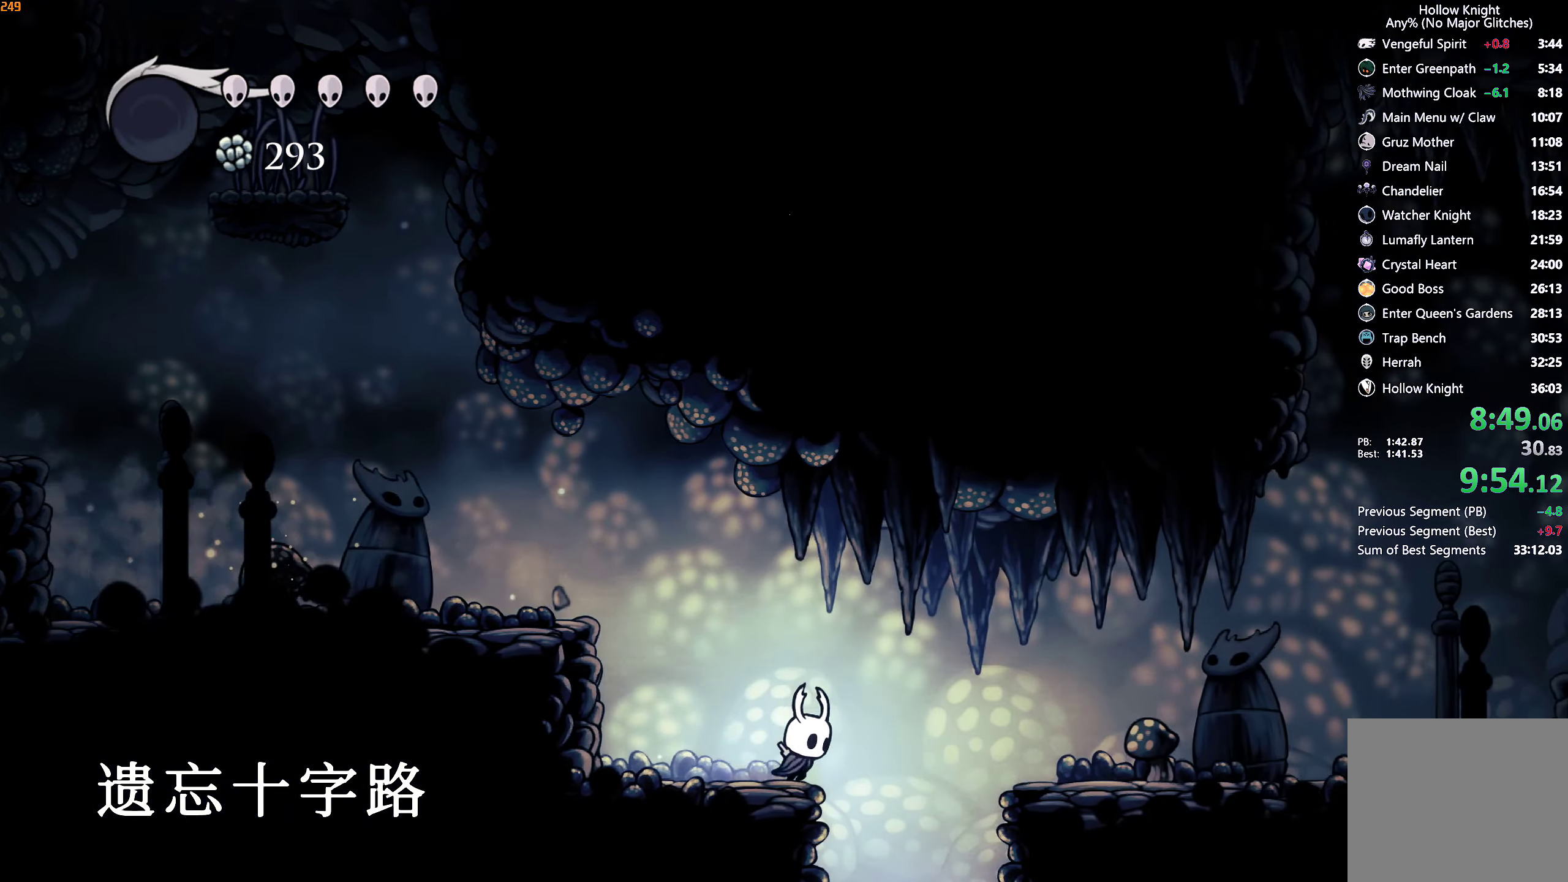
{"dt_ms": 500, "buttons": [], "left_stick": "right", "right_stick": "center", "events": []}
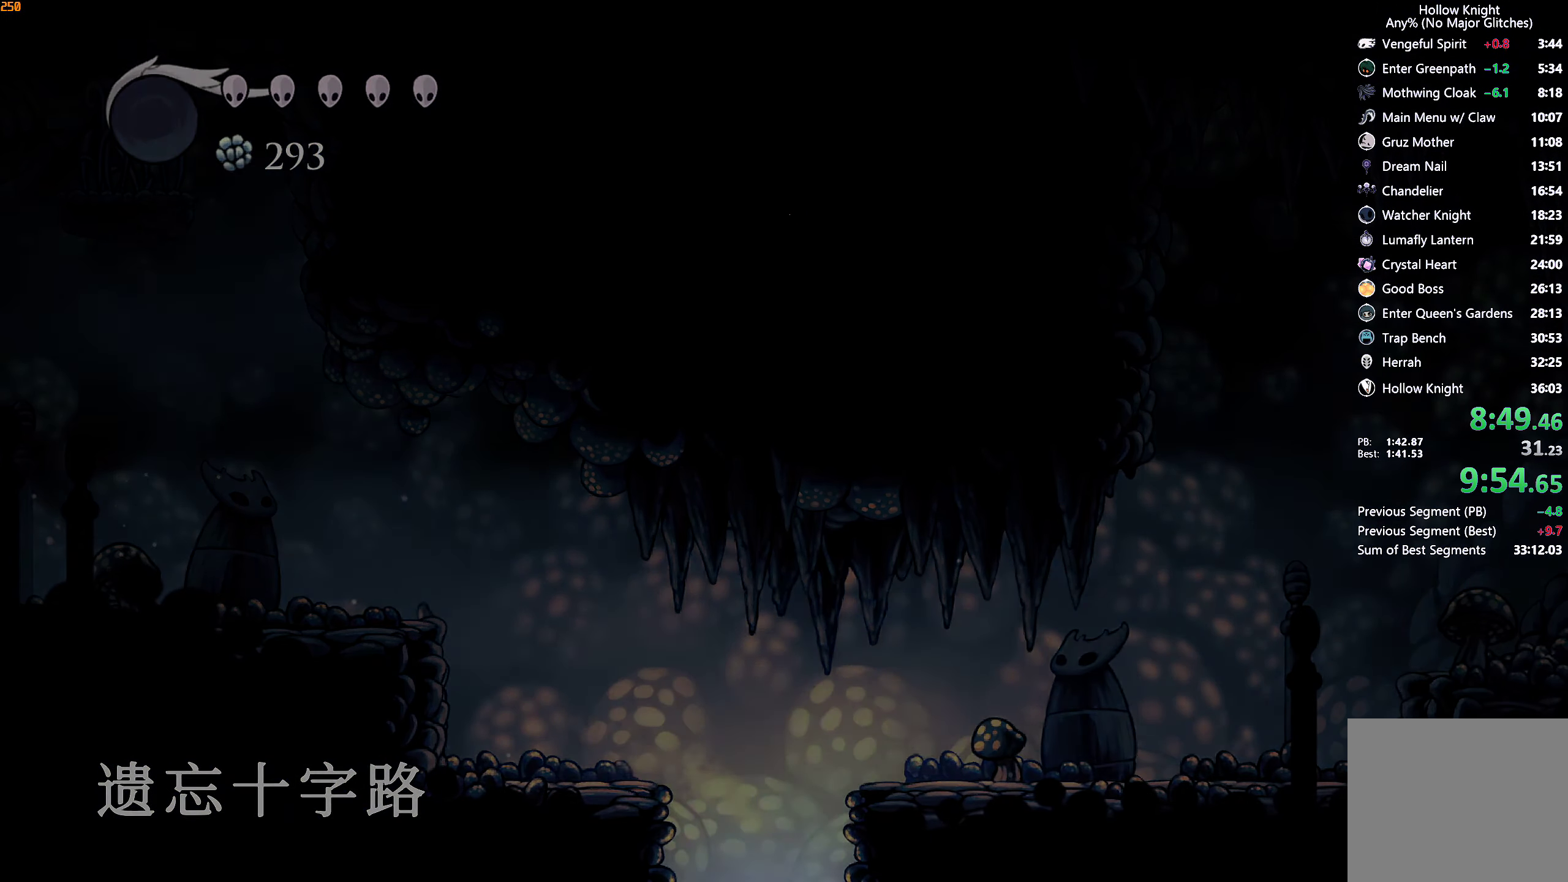
{"dt_ms": 500, "buttons": [], "left_stick": "right", "right_stick": "center", "events": []}
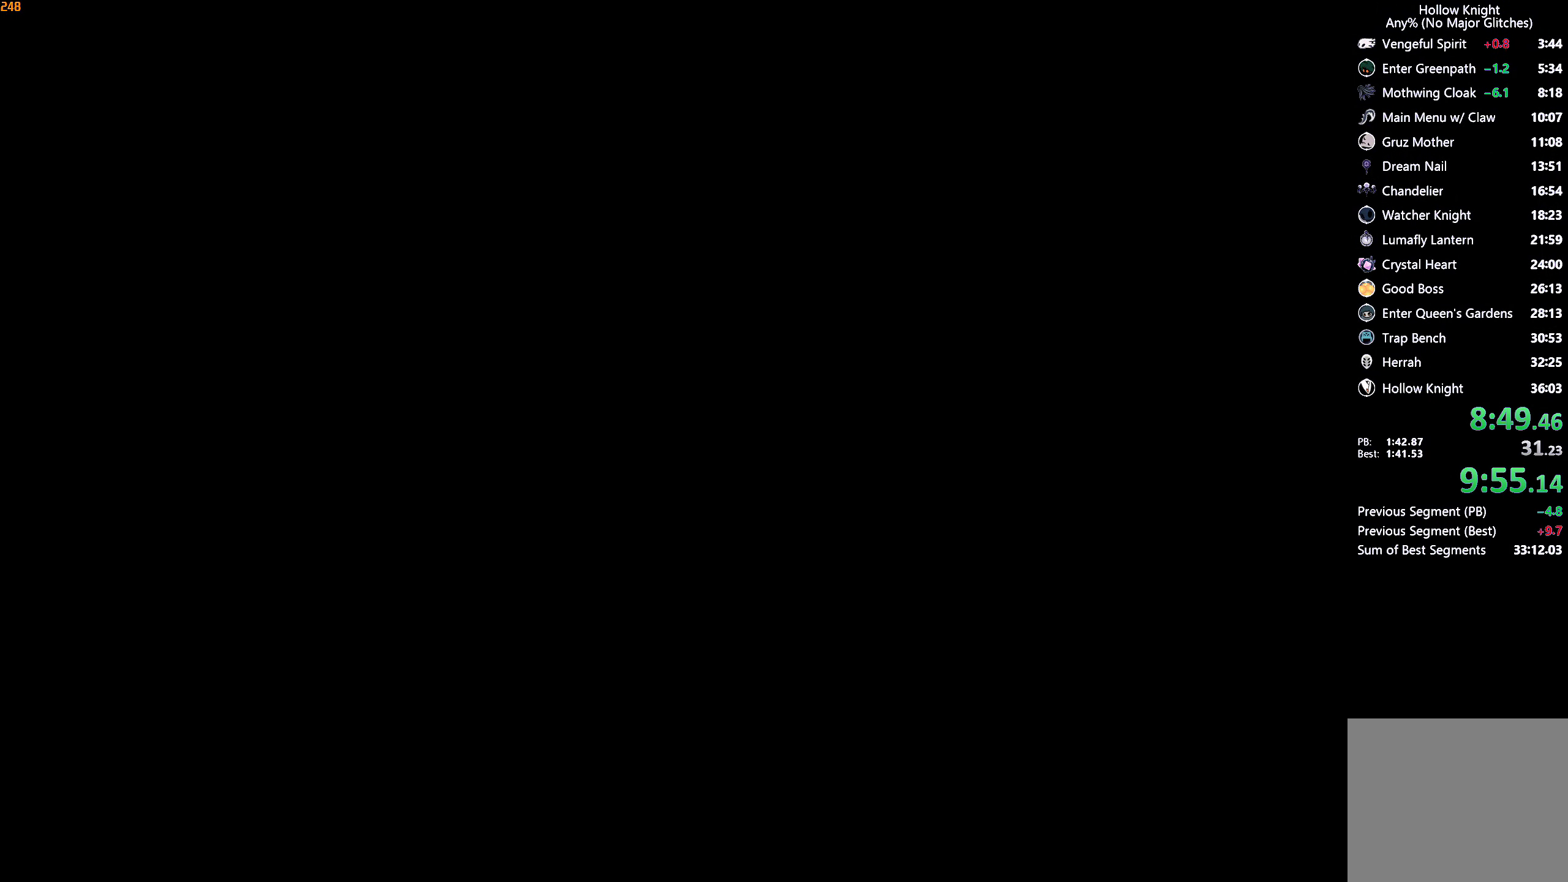
{"dt_ms": 500, "buttons": [], "left_stick": "right", "right_stick": "center", "events": []}
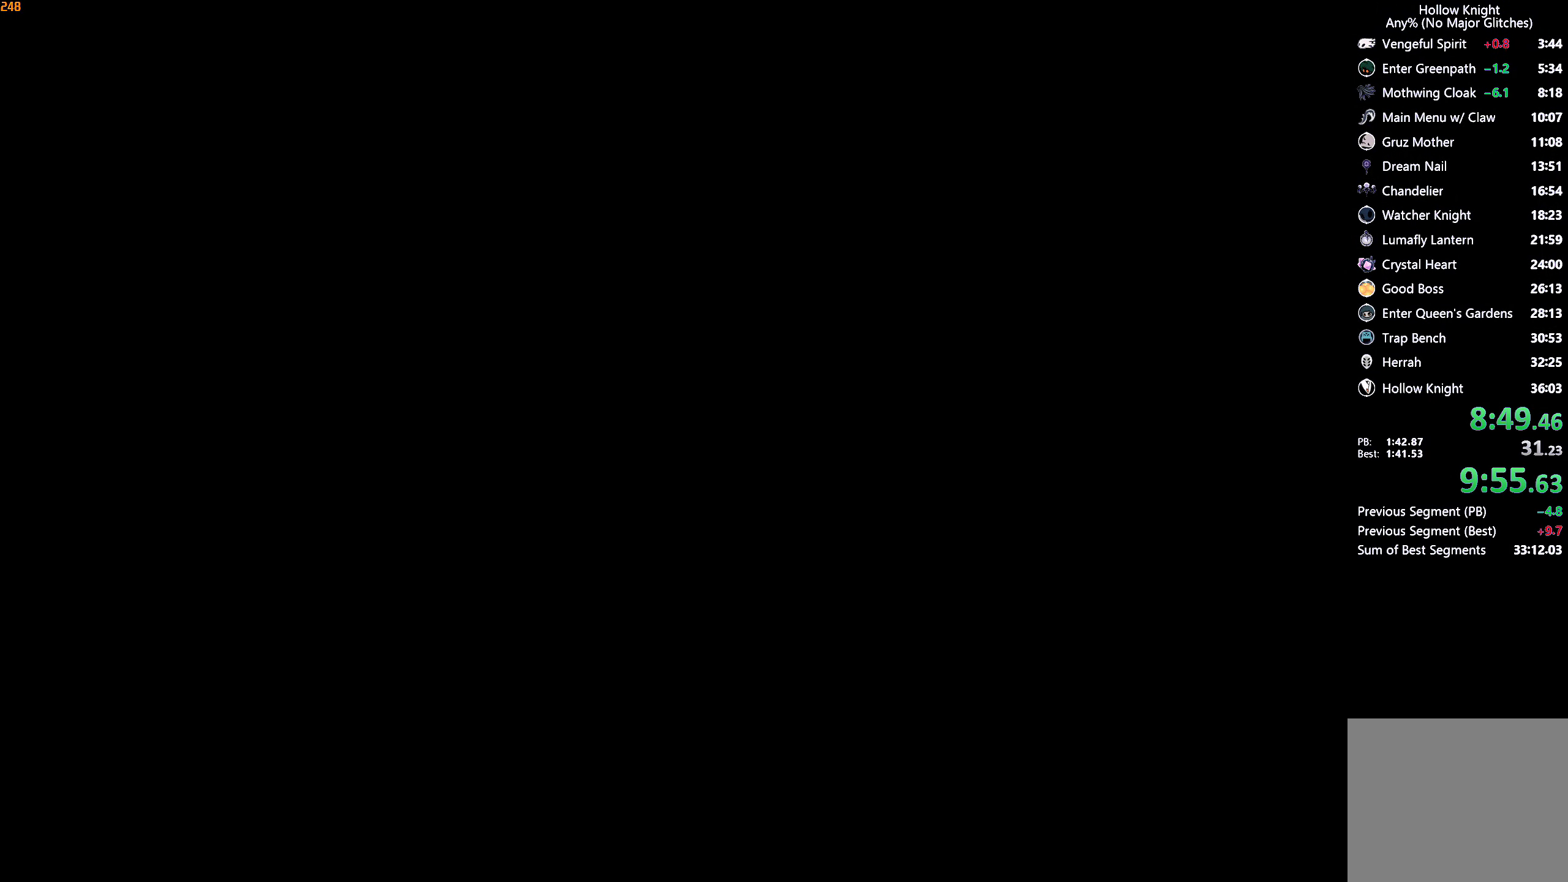
{"dt_ms": 500, "buttons": [], "left_stick": "right", "right_stick": "center", "events": []}
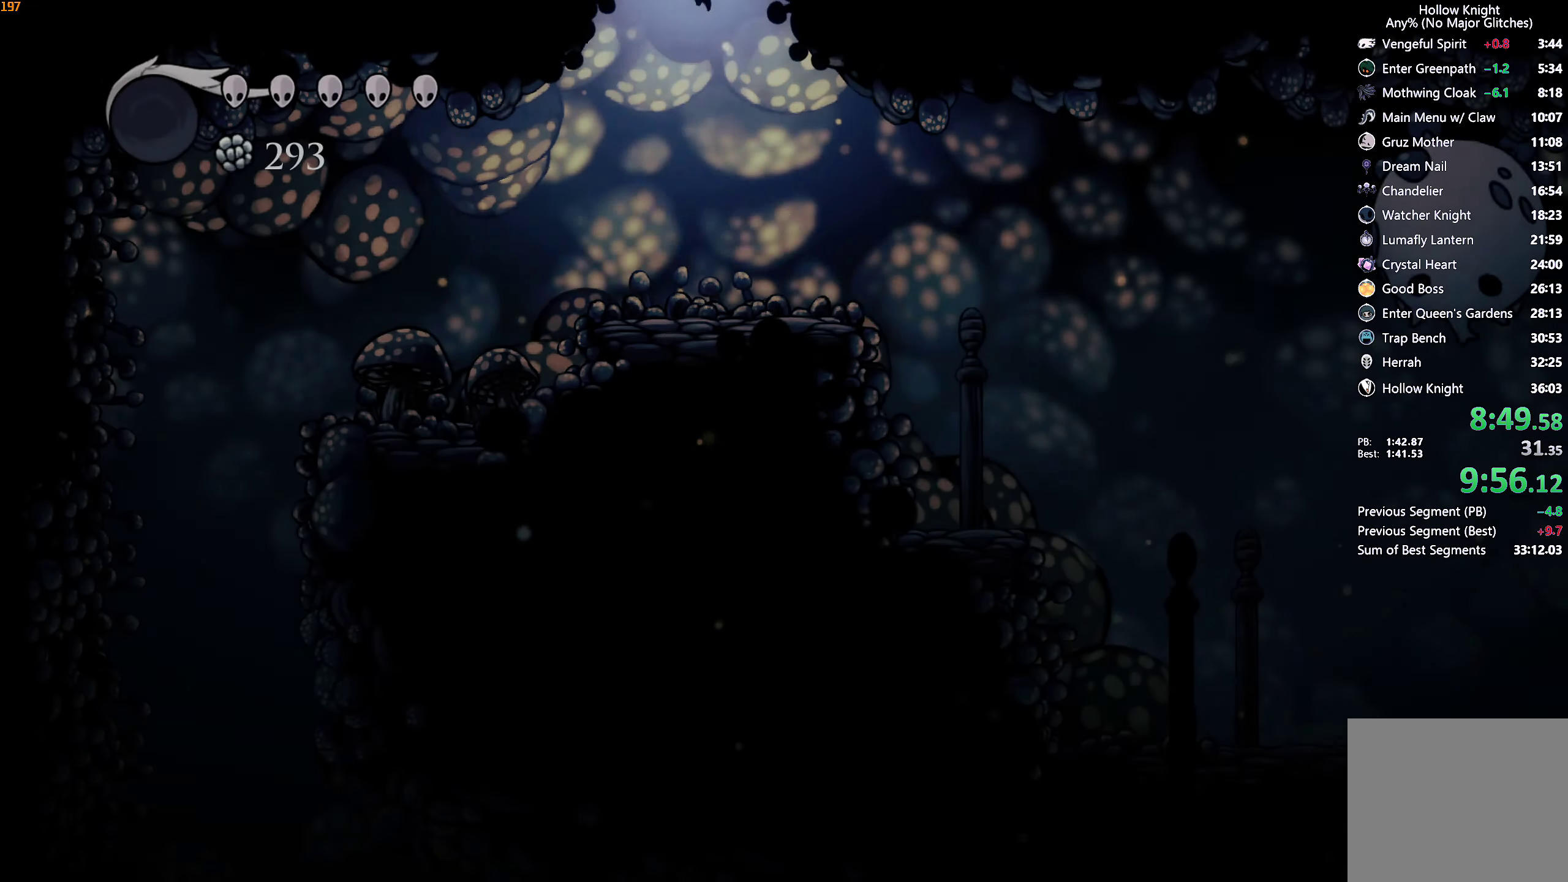
{"dt_ms": 500, "buttons": [], "left_stick": "right", "right_stick": "center", "events": []}
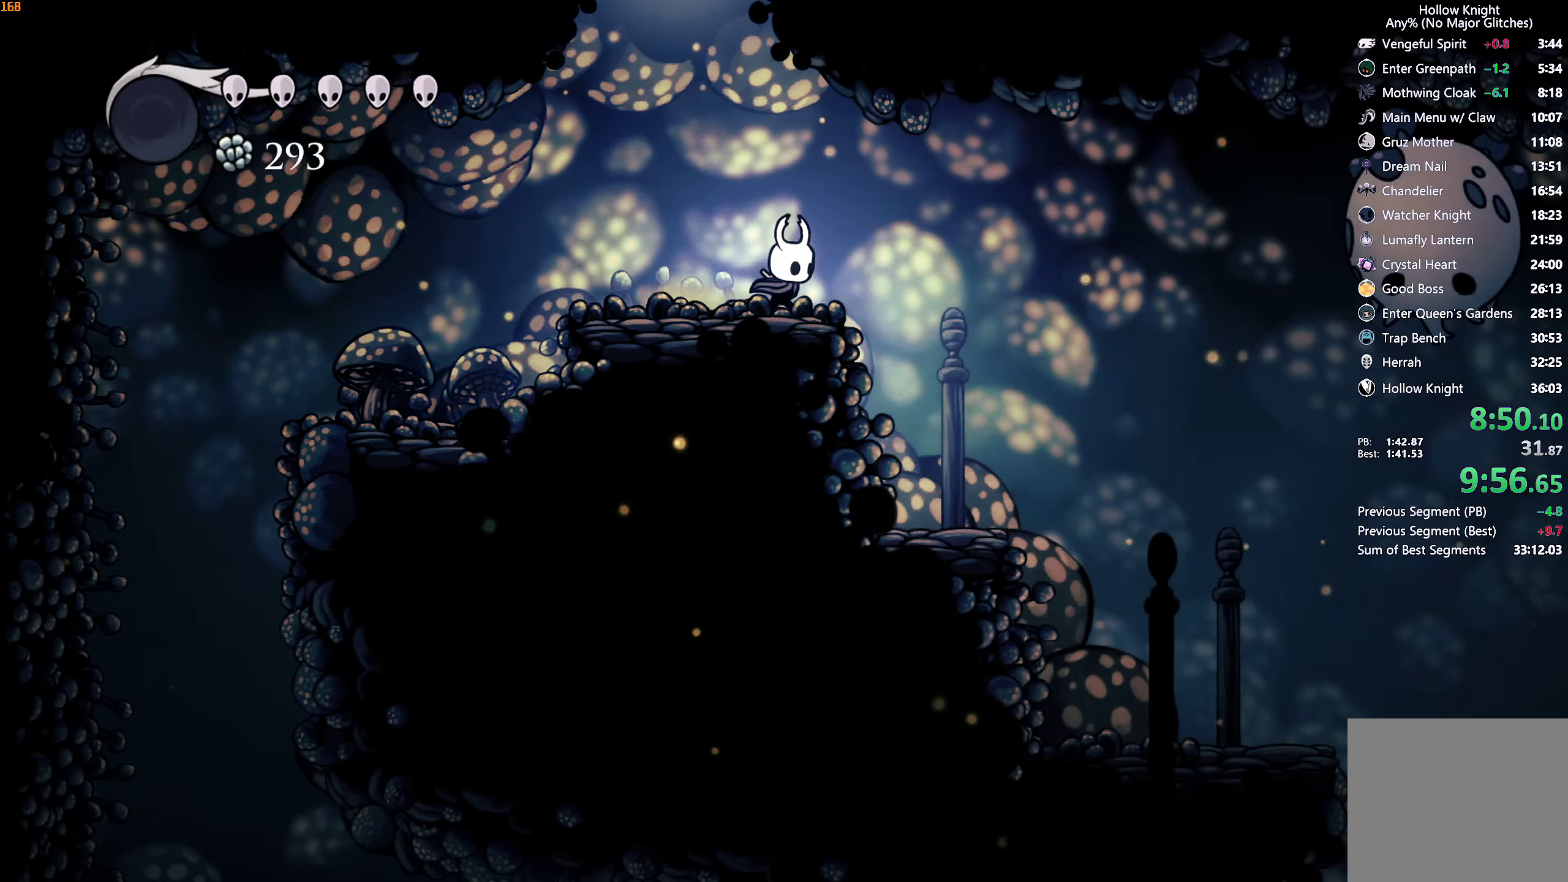
{"dt_ms": 500, "buttons": [], "left_stick": "right", "right_stick": "center", "events": [[17, "R2", "down"], [167, "R2", "up"]]}
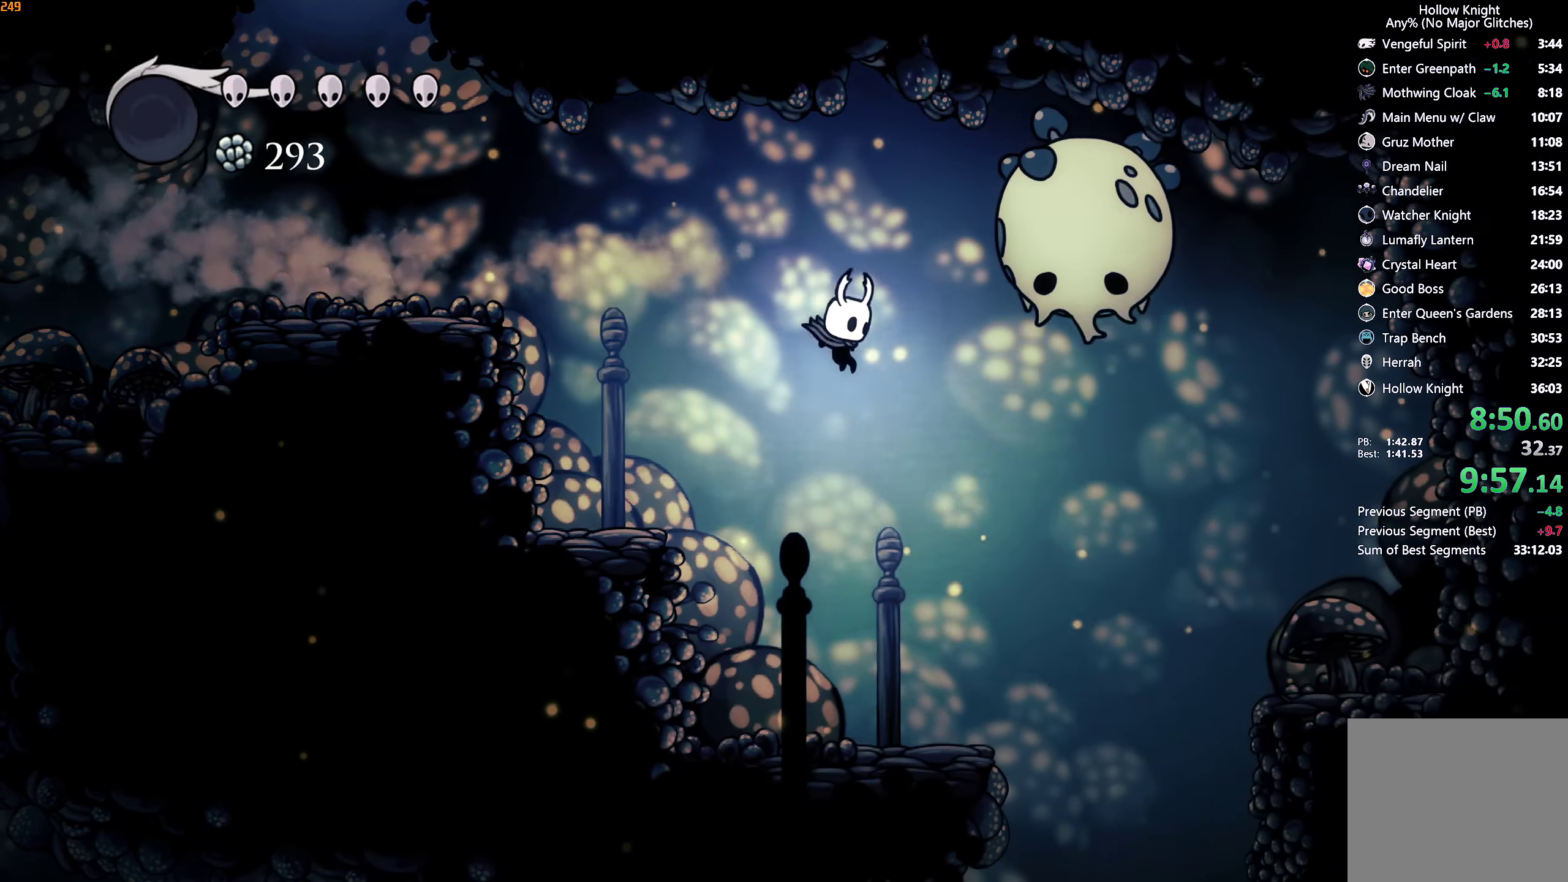
{"dt_ms": 500, "buttons": [], "left_stick": "center", "right_stick": "center", "events": [[434, "left_stick", "center"]]}
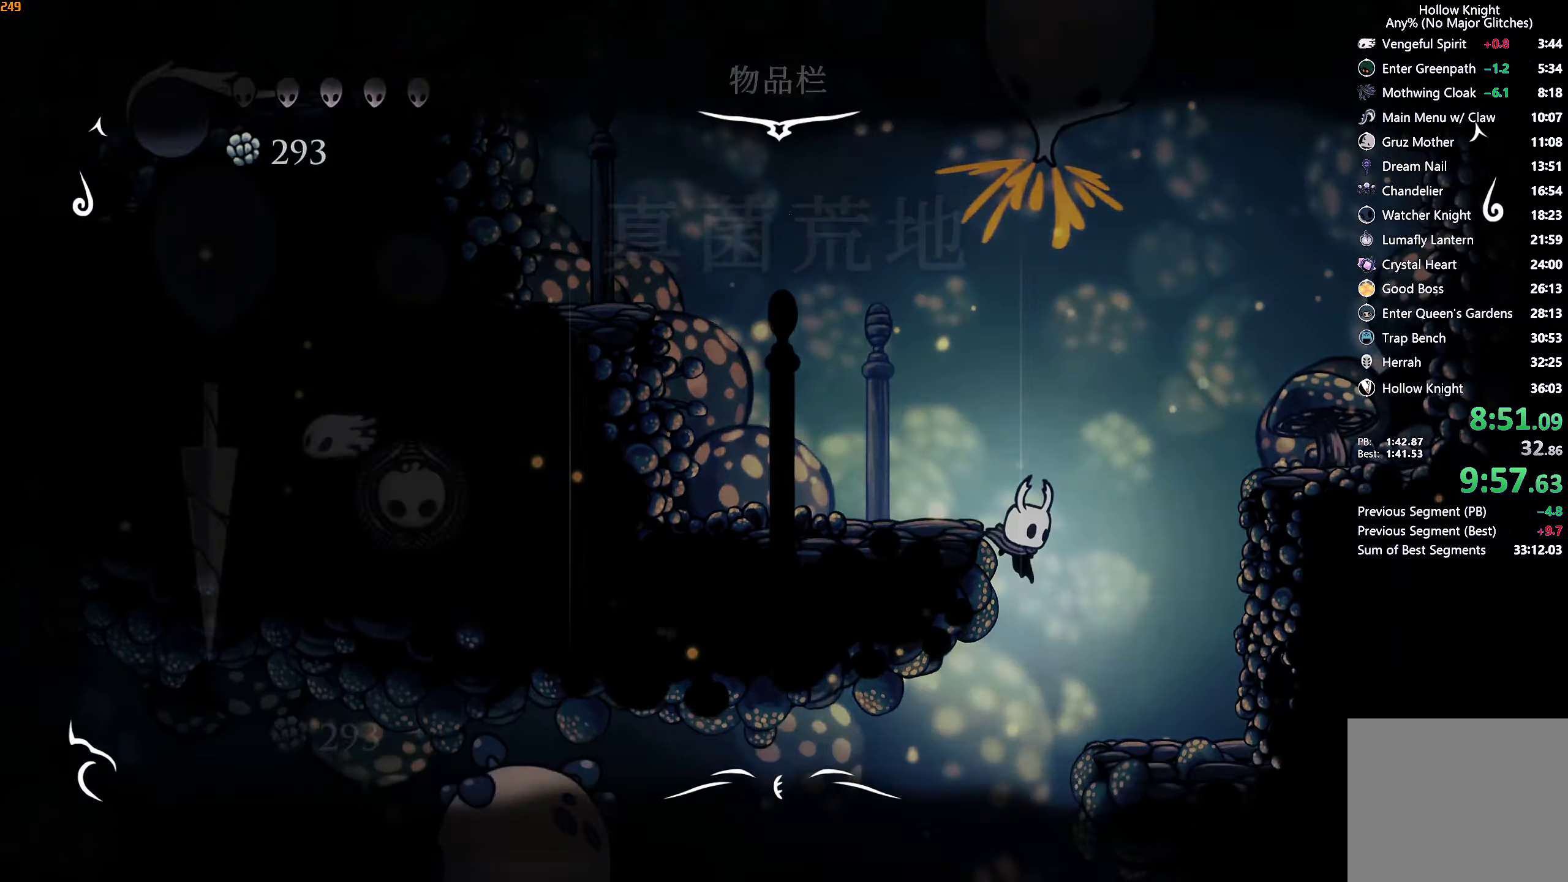
{"dt_ms": 500, "buttons": [], "left_stick": "center", "right_stick": "center", "events": []}
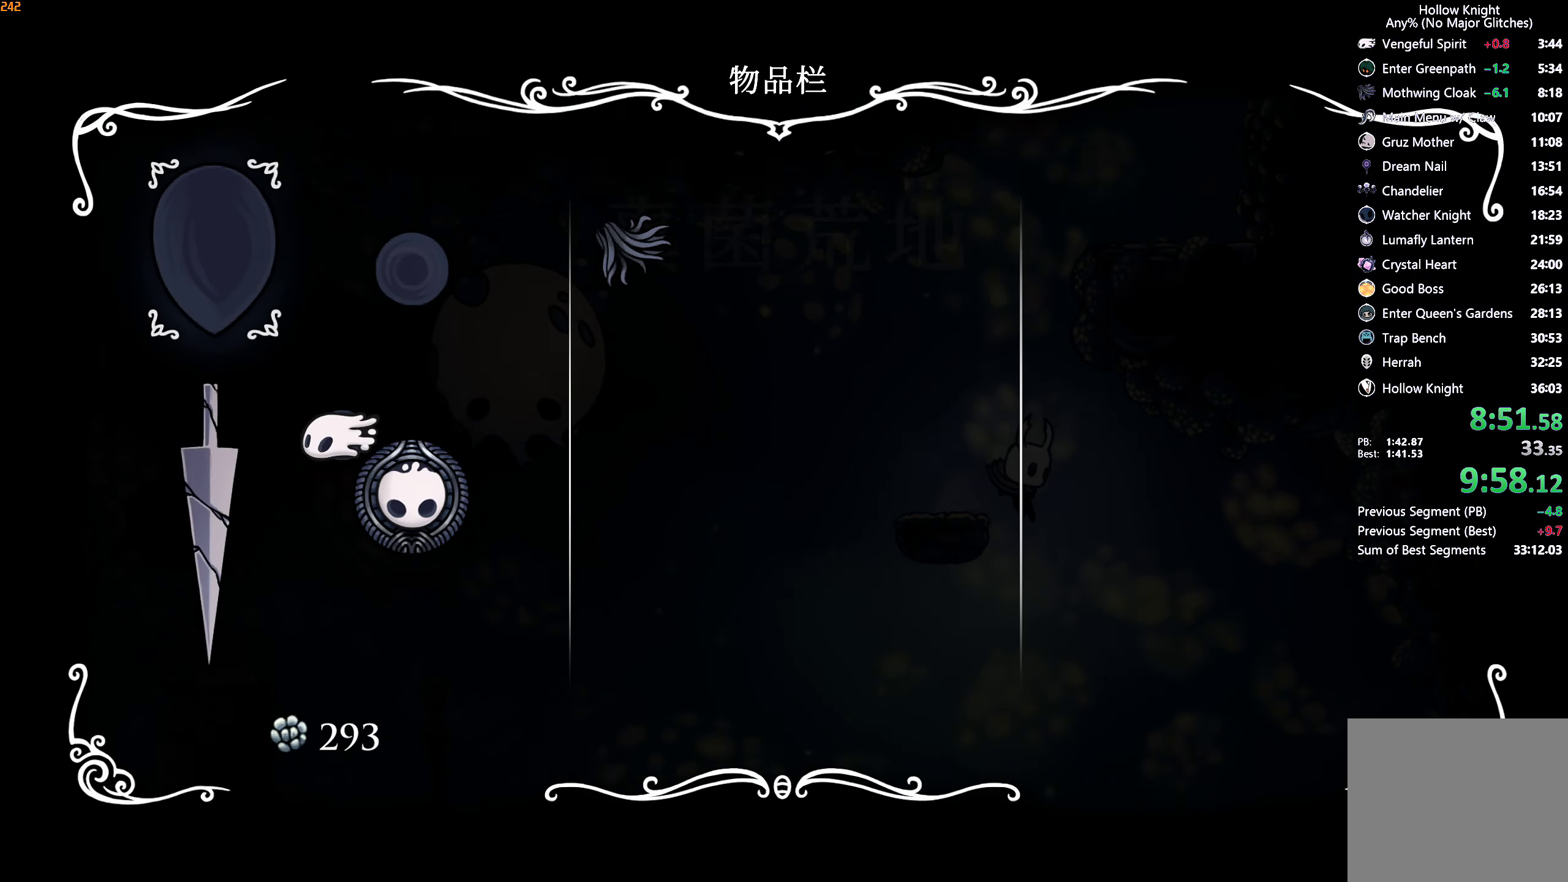
{"dt_ms": 500, "buttons": [], "left_stick": "center", "right_stick": "center", "events": [[384, "B", "down"], [484, "B", "up"]]}
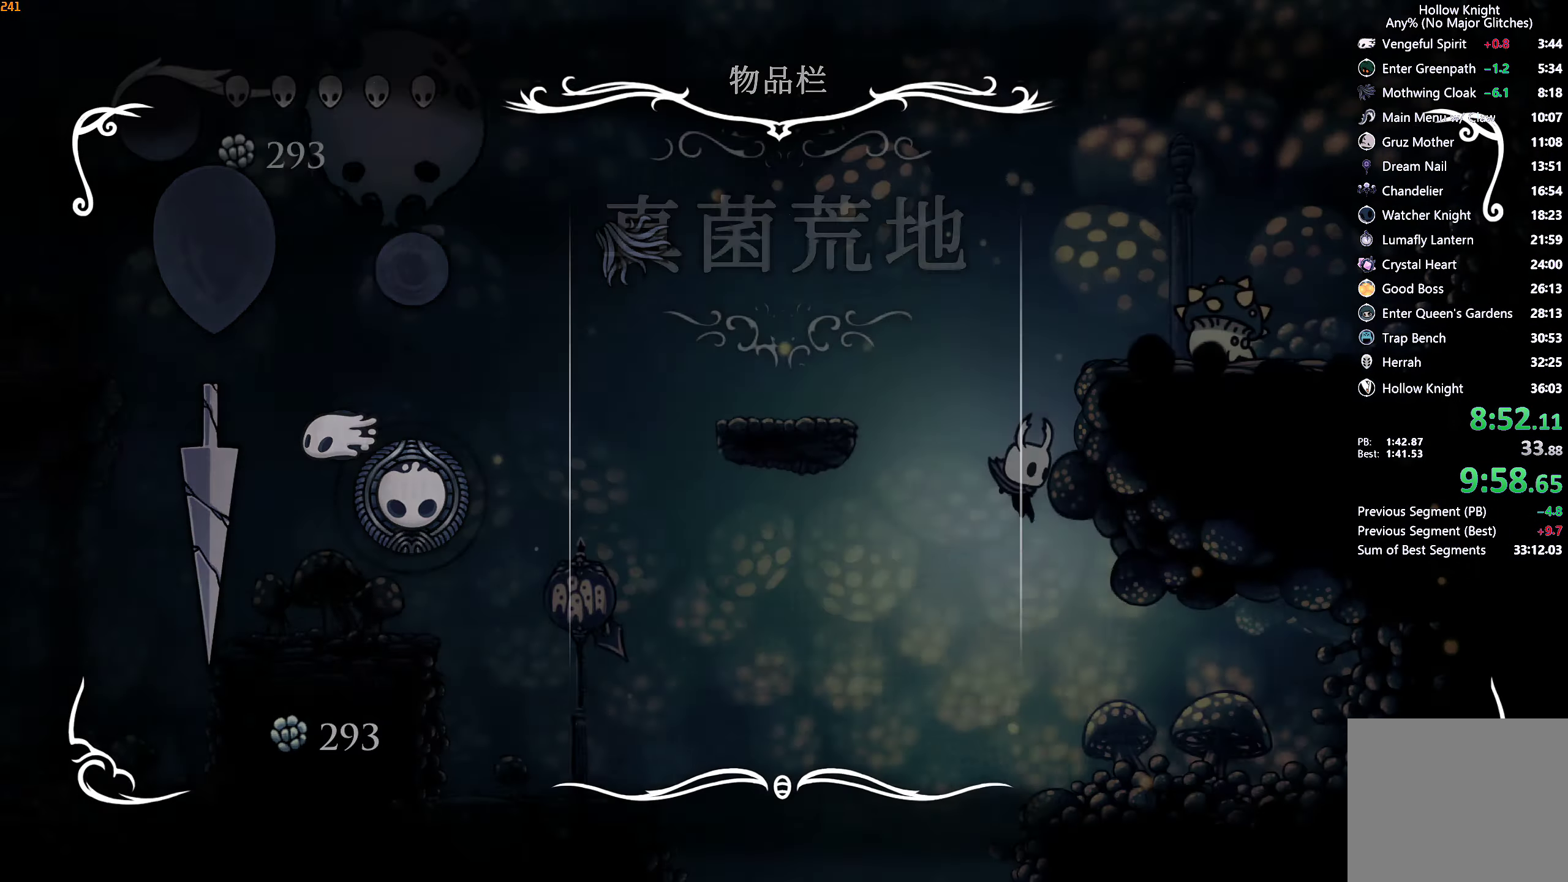
{"dt_ms": 500, "buttons": ["R2"], "left_stick": "right", "right_stick": "center", "events": [[300, "left_stick", "right"], [417, "R2", "down"]]}
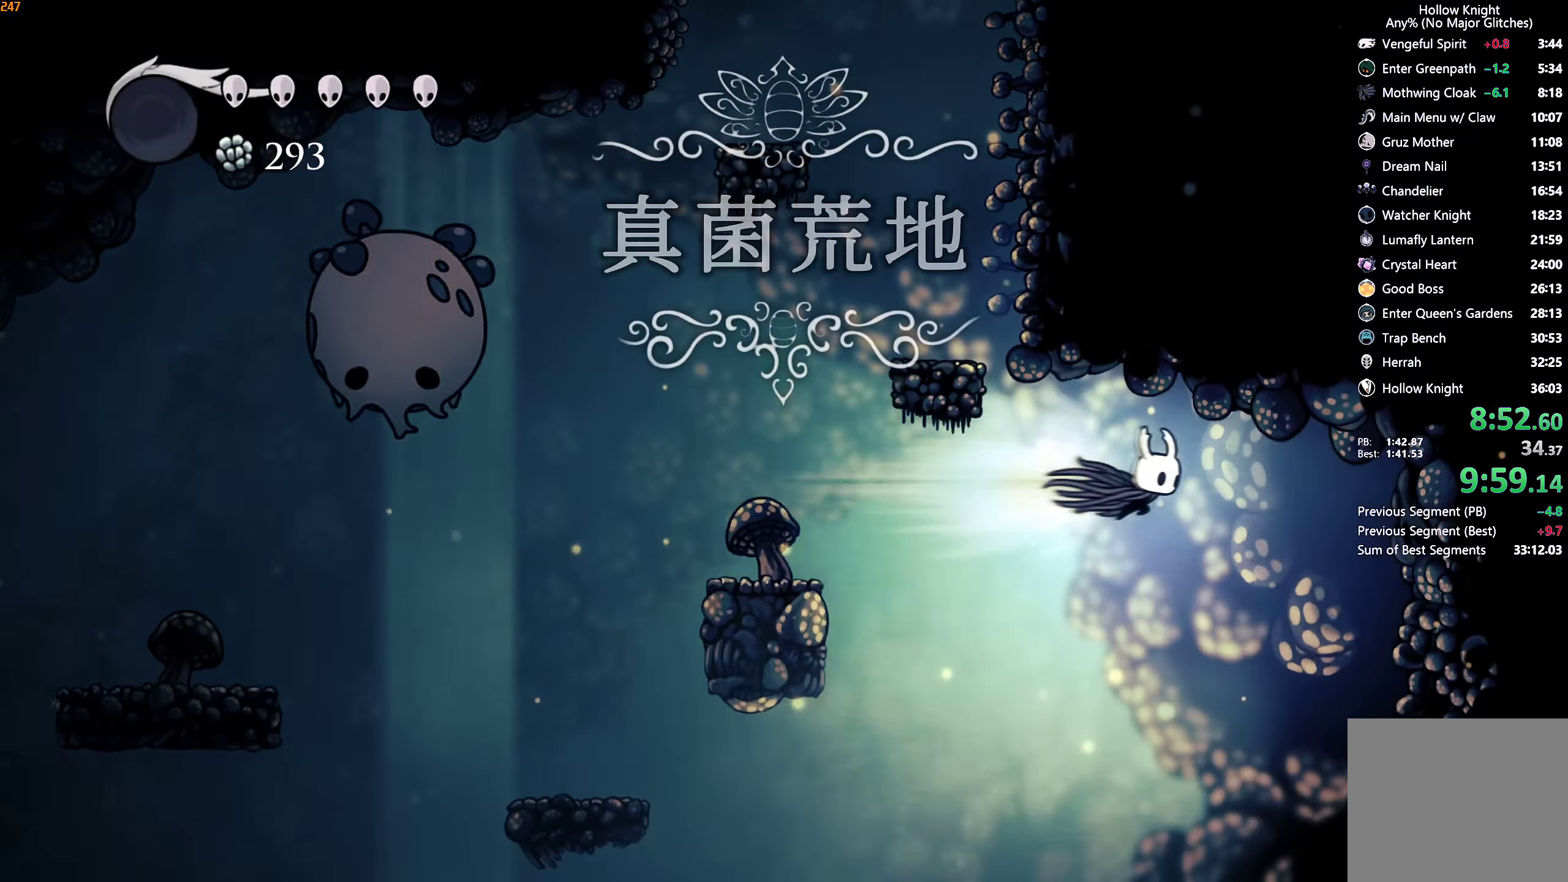
{"dt_ms": 500, "buttons": [], "left_stick": "center", "right_stick": "center"}